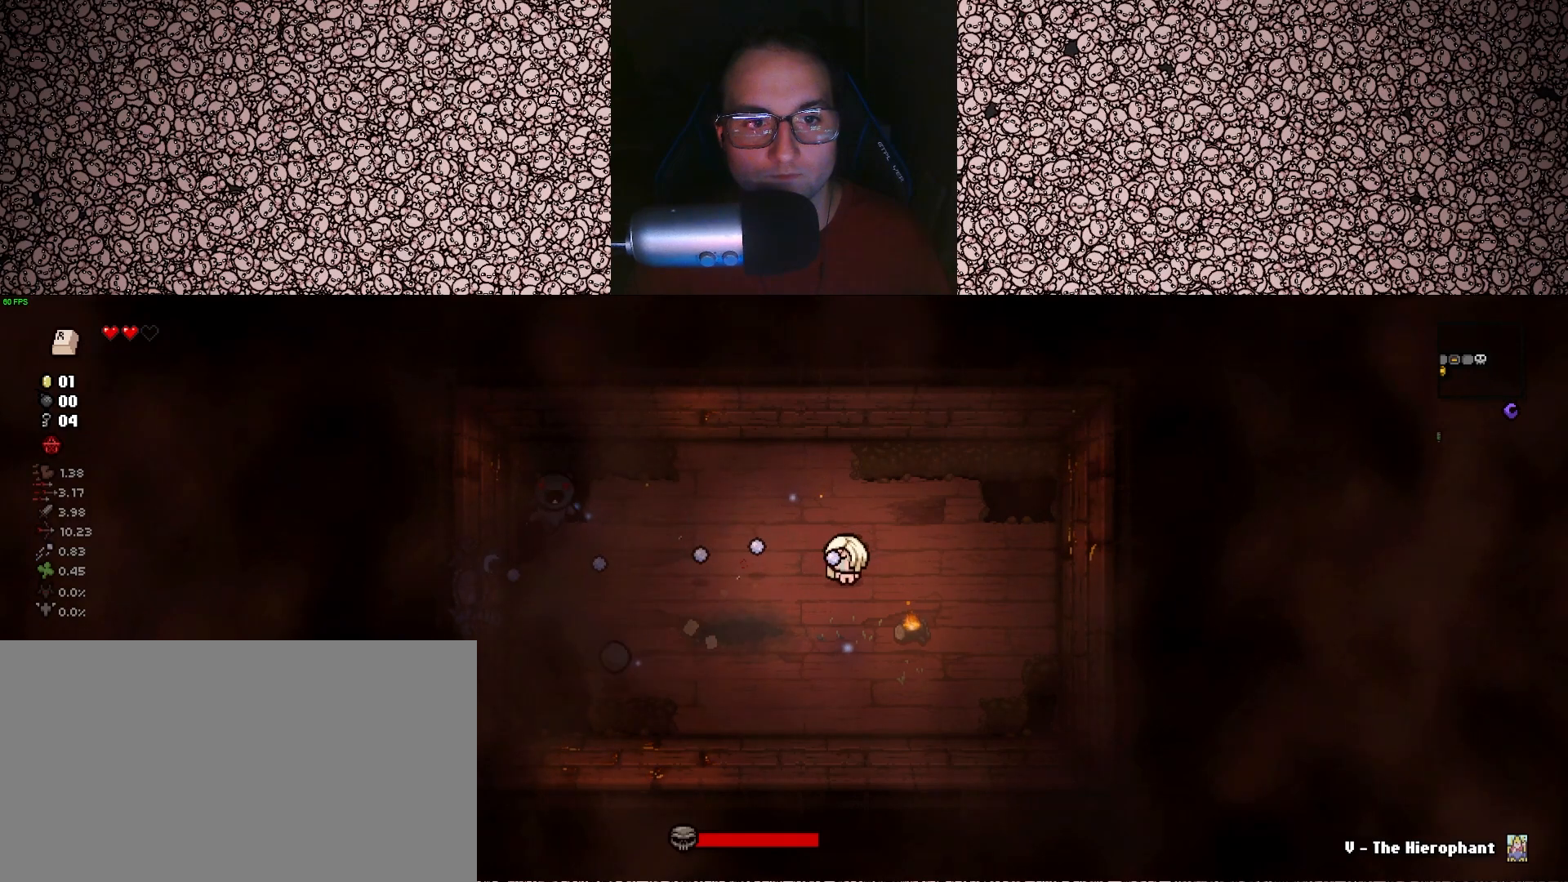
Gameplay with keyboard; each line is a JSON object with the keys held at the frame after it. "events" lists presses ("down") and releases ("up") of "a", "ctrl", "d", "down", "e", "escape", "f", "left", "q", "r", "right", "s", "space", "tab", "up" and "w" between this image and that frame as [ms after this image, input, new state], when the widget could be followed in between. No other keys are recorded. Mouse input is not recorded.
{"keys": ["left"], "events": [[200, "a", "up"], [267, "d", "down"], [317, "s", "up"], [367, "d", "up"]]}
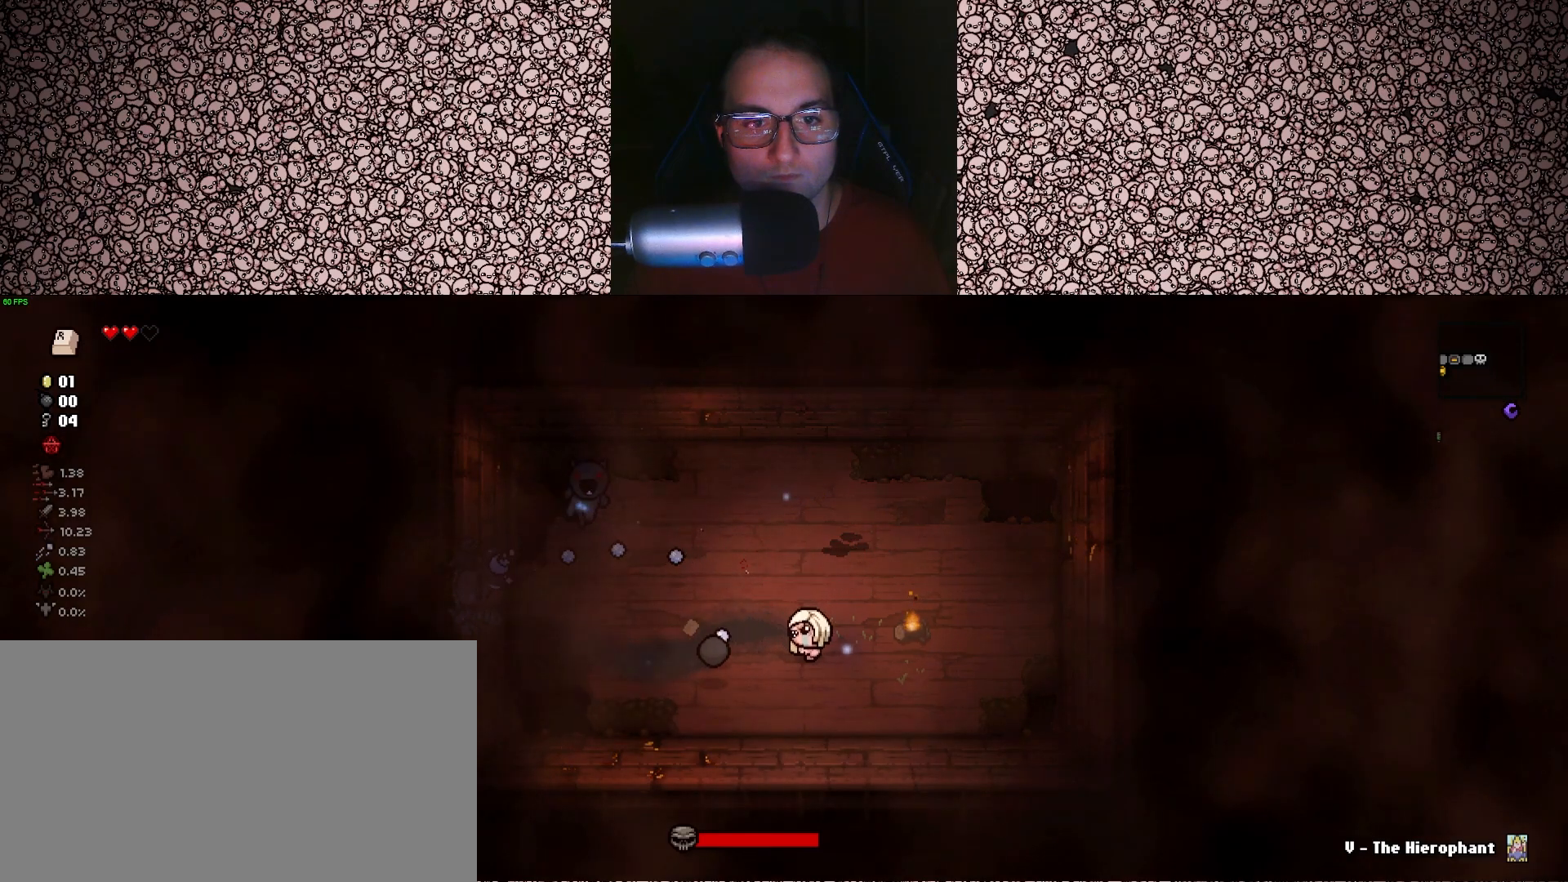
{"keys": ["d", "down", "w"], "events": [[117, "w", "down"], [233, "w", "up"], [267, "w", "down"], [350, "down", "down"], [400, "left", "up"], [450, "d", "down"]]}
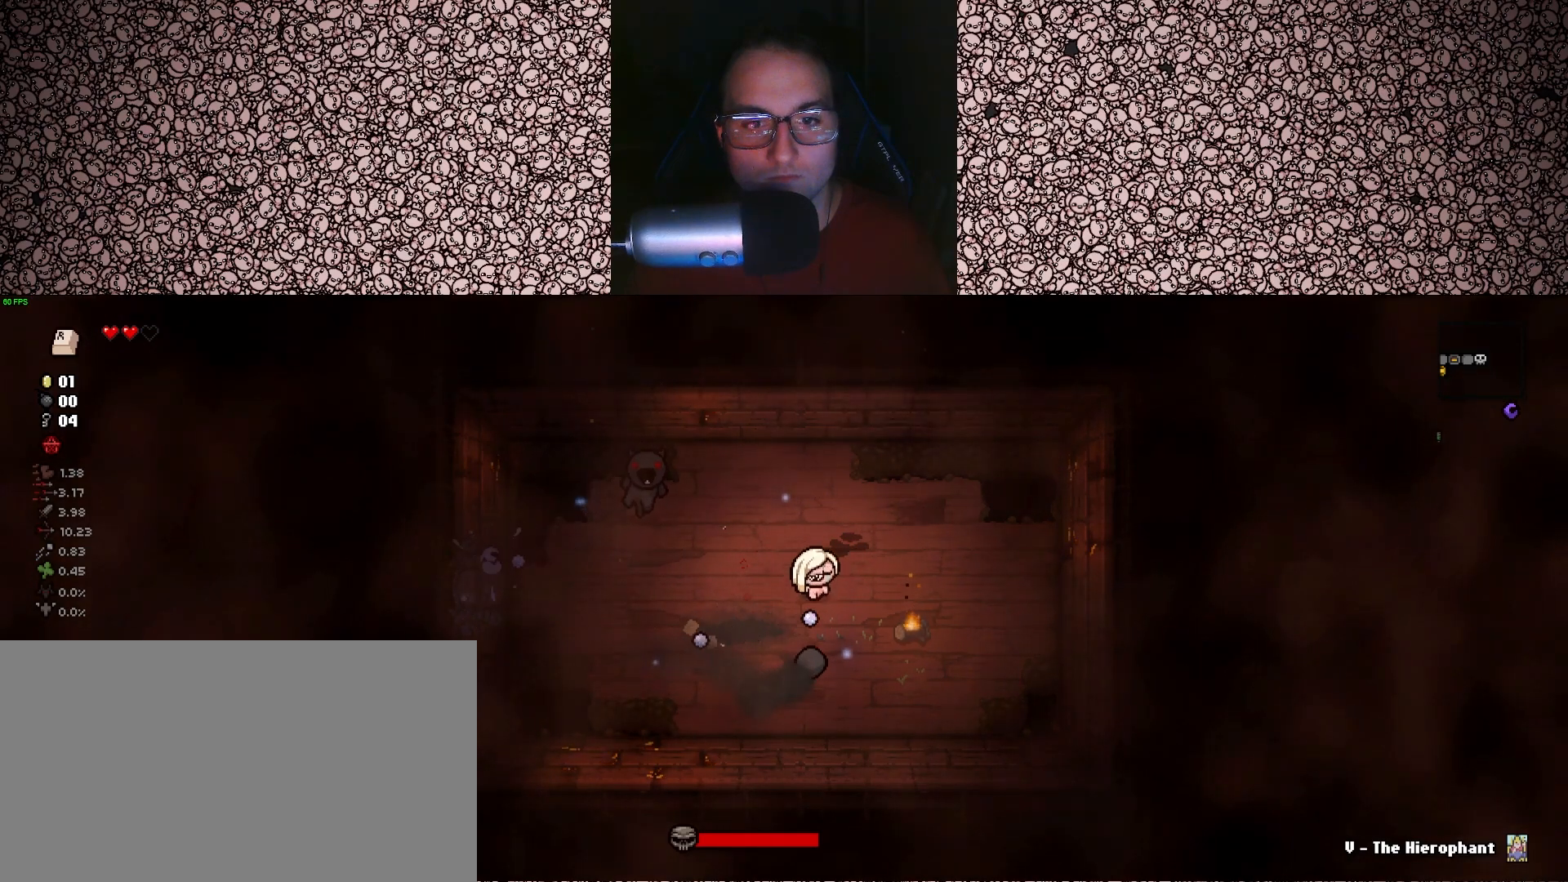
{"keys": ["a", "down"], "events": [[17, "w", "up"], [33, "d", "up"], [283, "w", "down"], [317, "d", "down"], [367, "w", "up"], [450, "d", "up"], [500, "a", "down"]]}
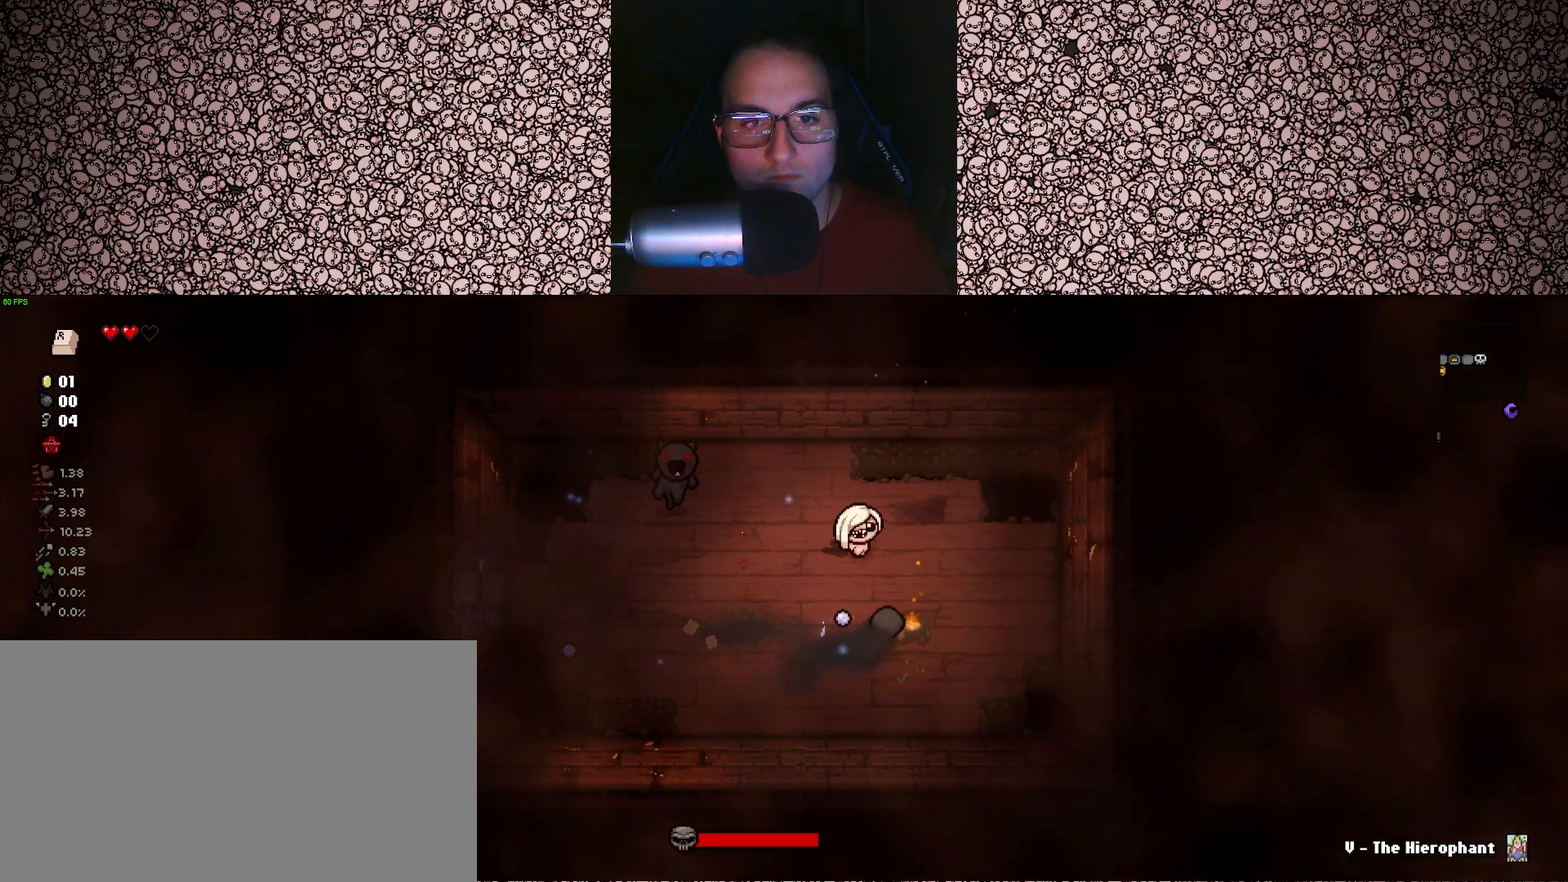
{"keys": ["a", "right", "s"], "events": [[50, "down", "up"], [50, "right", "down"], [50, "s", "down"], [250, "a", "up"], [267, "s", "up"], [483, "a", "down"], [500, "s", "down"]]}
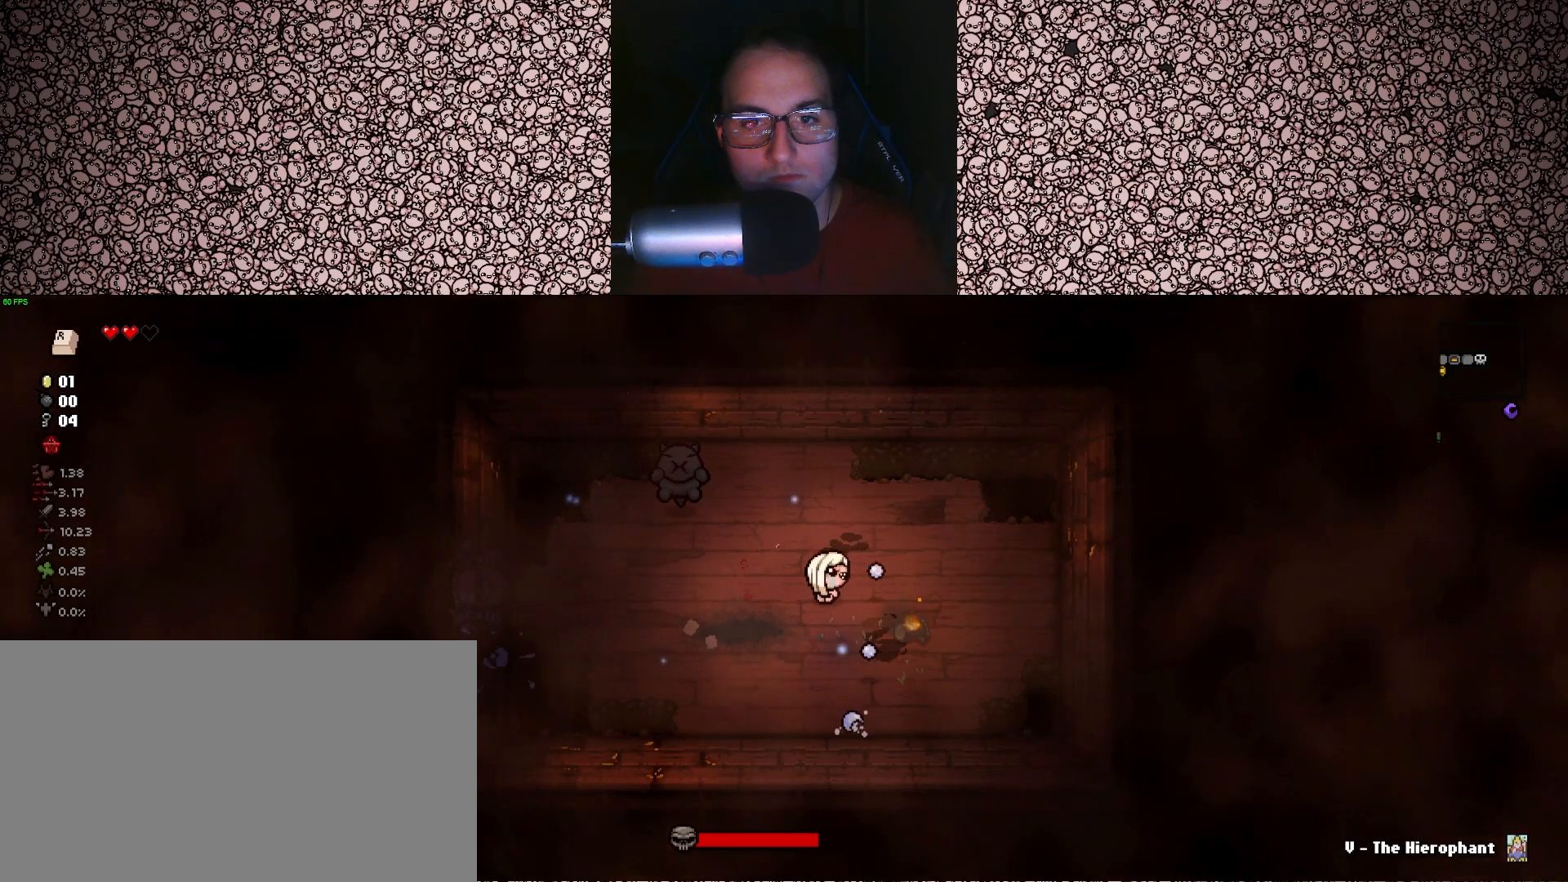
{"keys": ["up"], "events": [[67, "right", "up"], [83, "s", "up"], [183, "s", "down"], [200, "up", "down"], [350, "s", "up"], [367, "a", "up"]]}
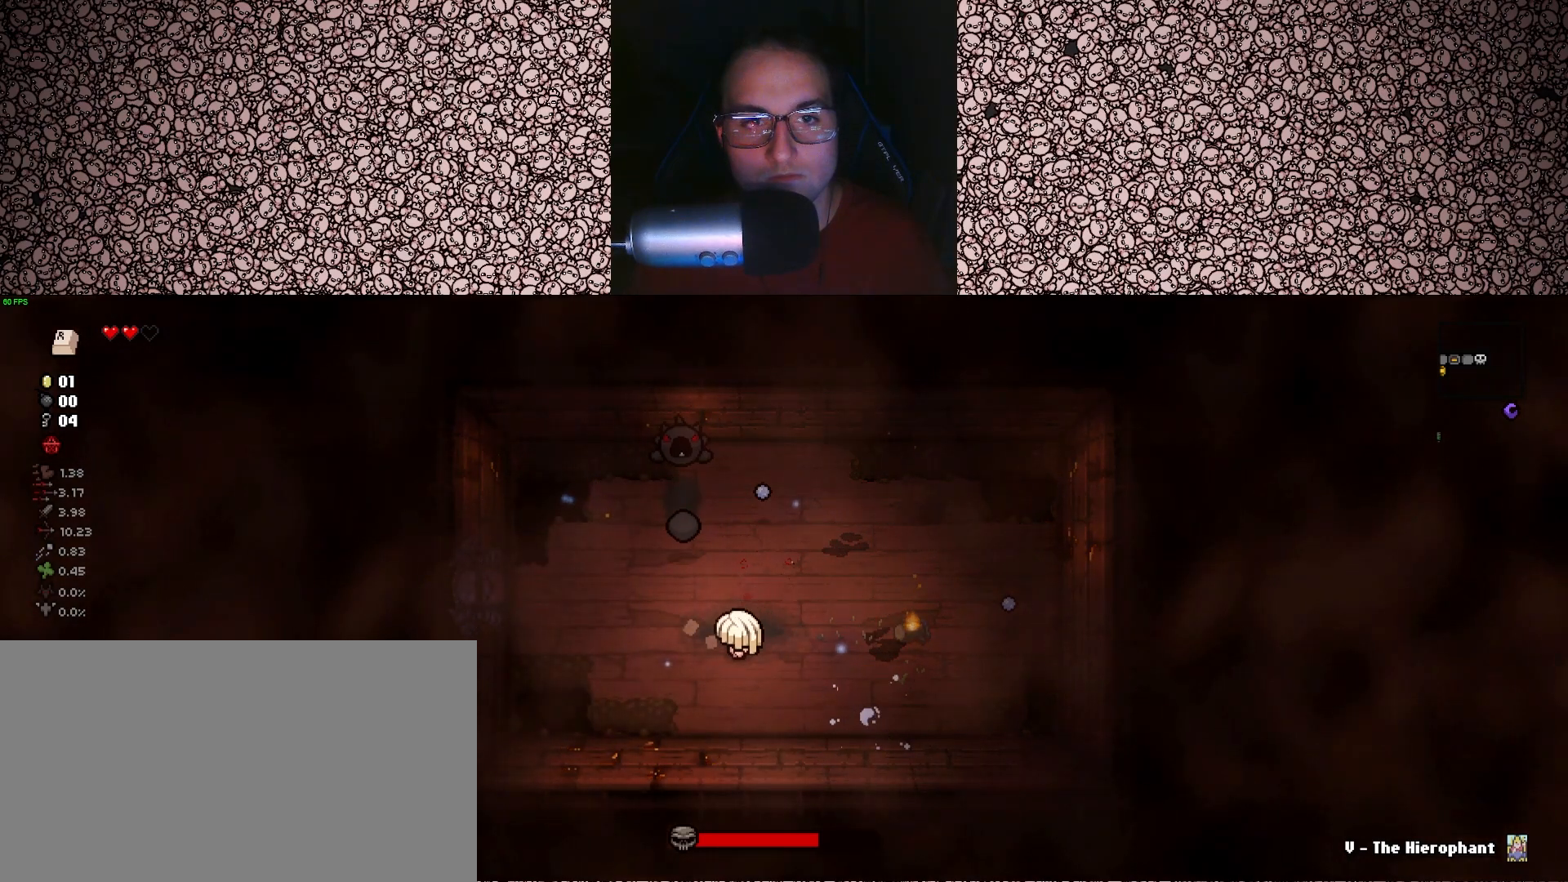
{"keys": ["left"], "events": [[17, "a", "down"], [50, "s", "down"], [117, "a", "up"], [167, "d", "down"], [217, "s", "up"], [233, "left", "down"], [233, "up", "up"], [433, "w", "down"], [483, "w", "up"], [500, "d", "up"]]}
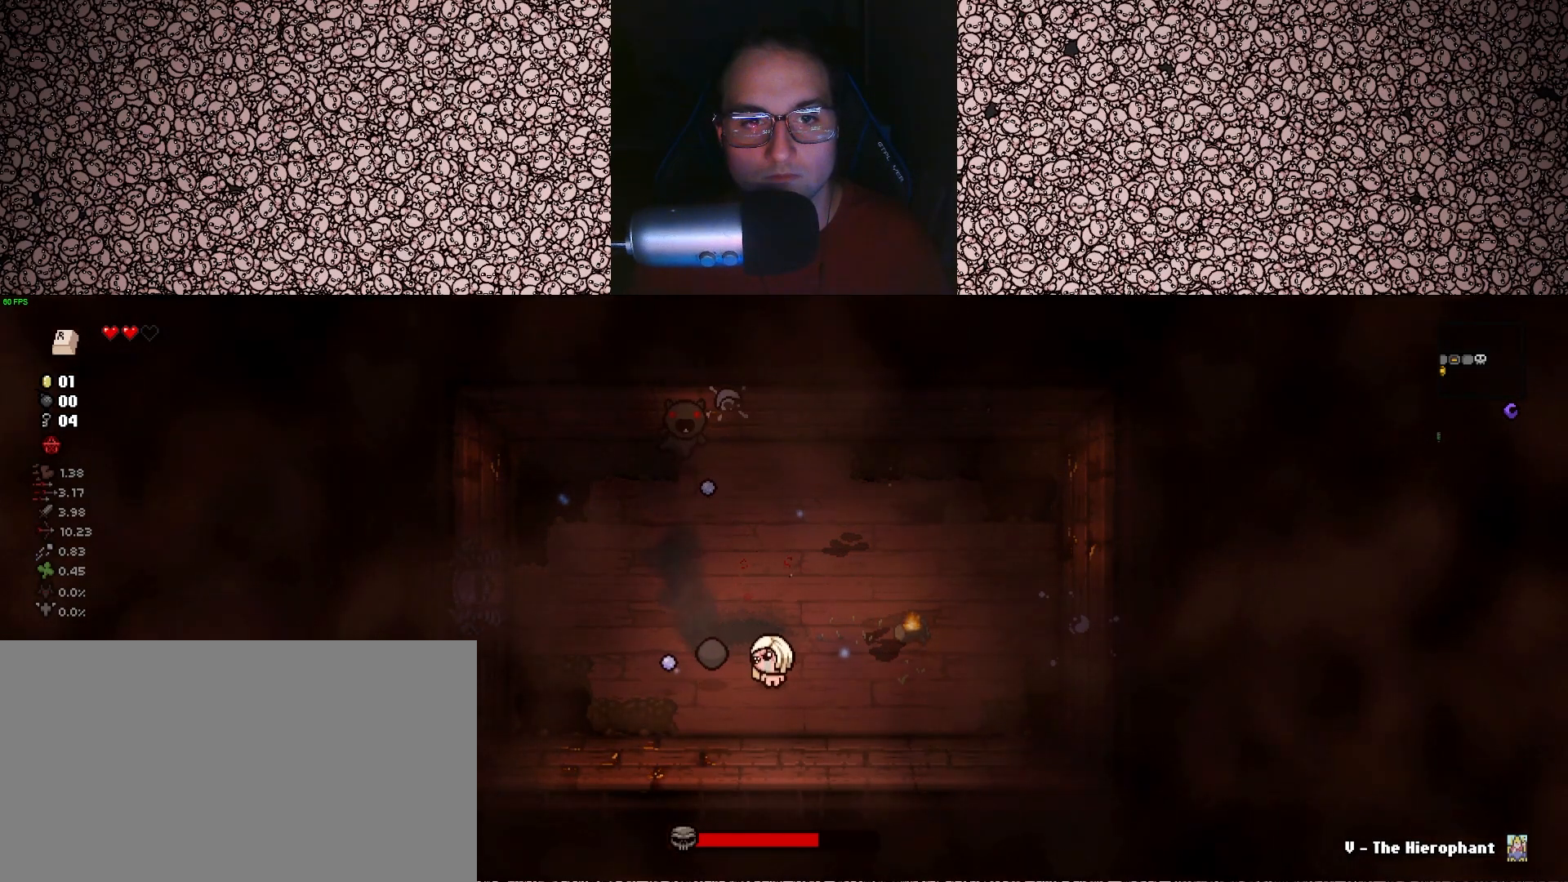
{"keys": ["down"], "events": [[233, "w", "down"], [367, "left", "up"], [383, "down", "down"], [500, "w", "up"]]}
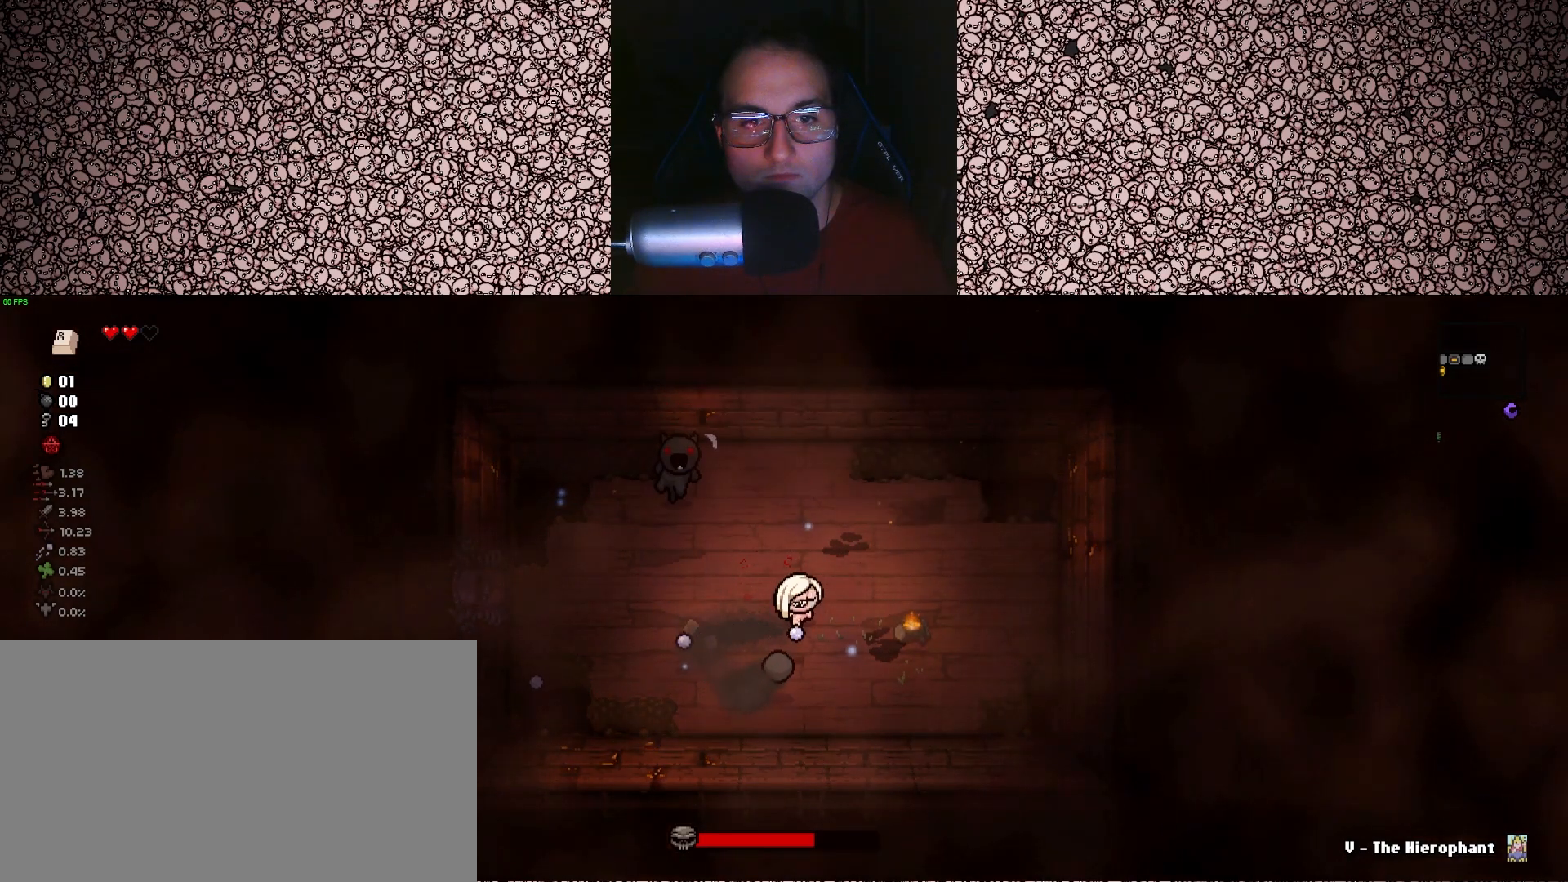
{"keys": ["down", "w"], "events": [[150, "w", "down"], [300, "w", "up"], [500, "w", "down"]]}
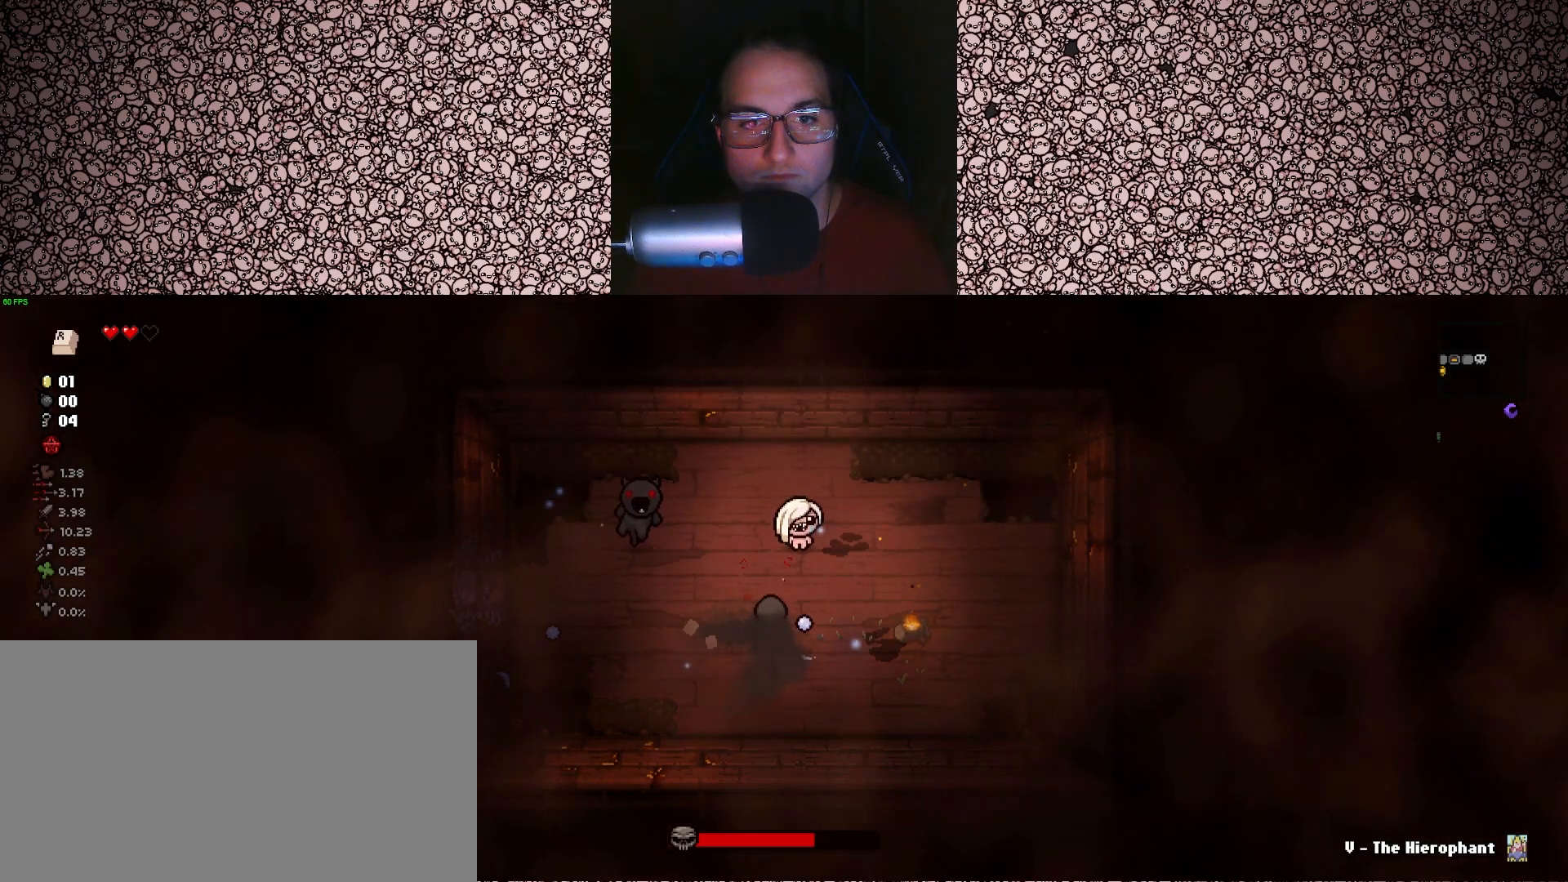
{"keys": ["down", "w"], "events": [[50, "a", "down"], [133, "a", "up"], [183, "w", "up"], [317, "w", "down"]]}
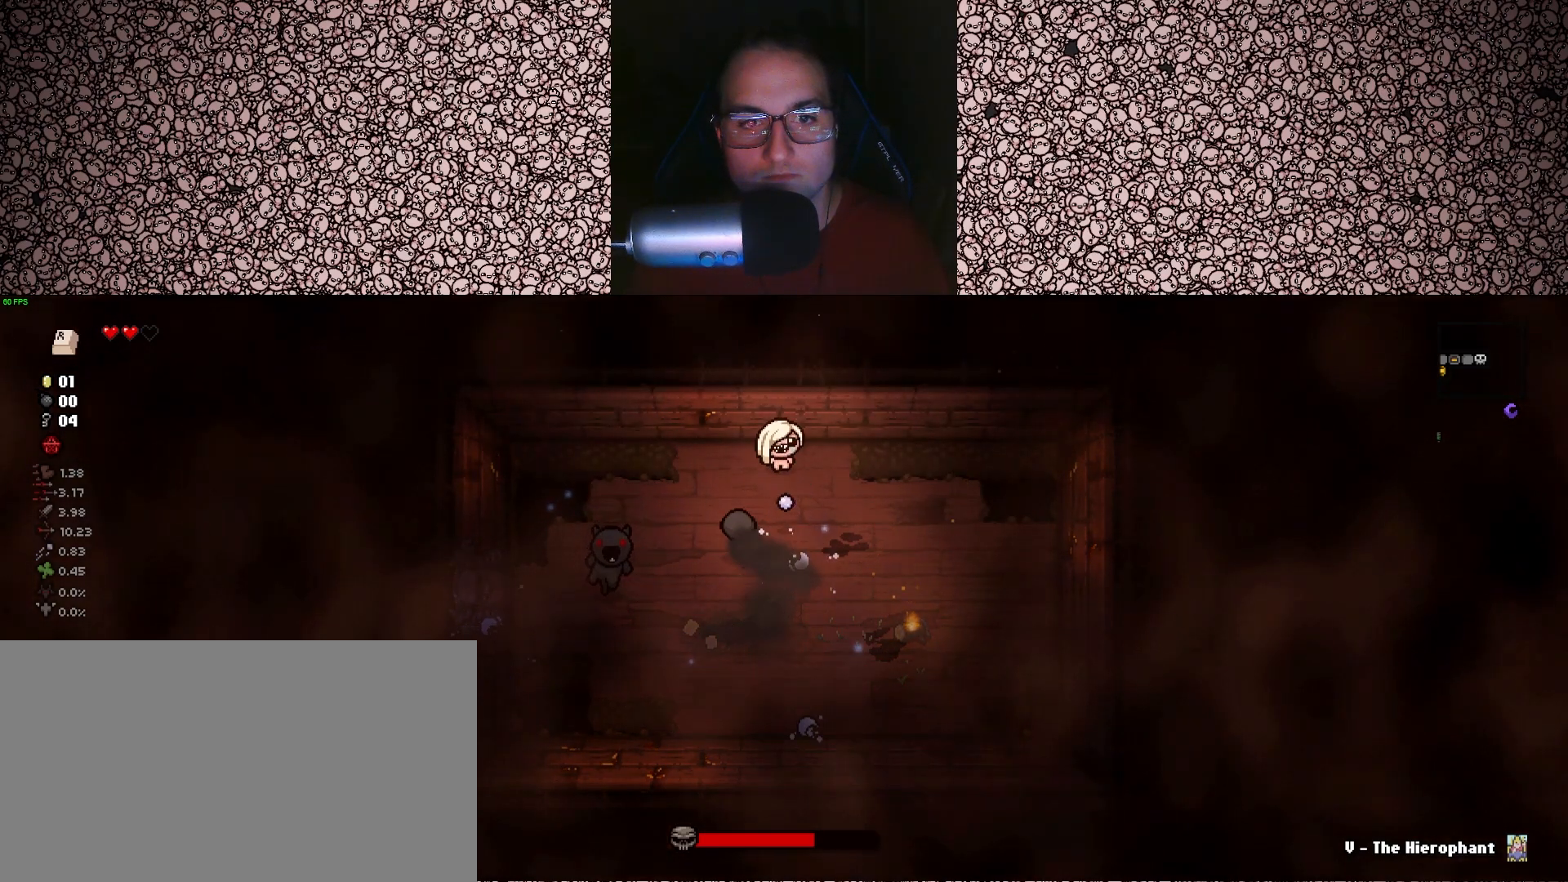
{"keys": ["left"], "events": [[67, "w", "up"], [100, "d", "down"], [150, "down", "up"], [150, "left", "down"], [233, "s", "down"], [300, "d", "up"], [333, "s", "up"]]}
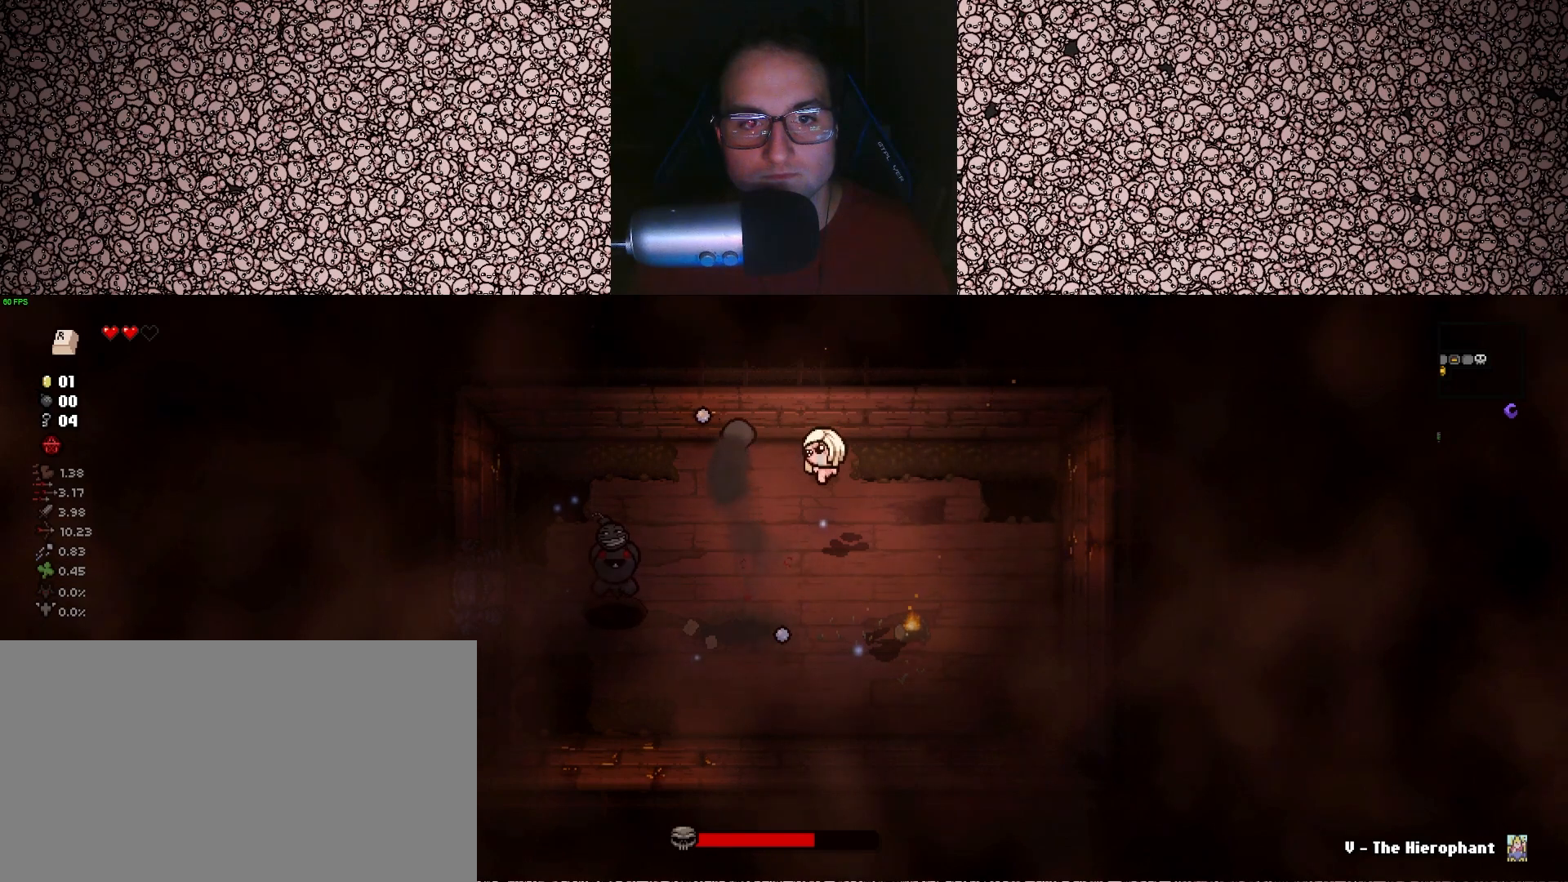
{"keys": ["a", "s", "up"], "events": [[100, "s", "down"], [183, "d", "down"], [250, "d", "up"], [283, "left", "up"], [333, "up", "down"], [417, "a", "down"]]}
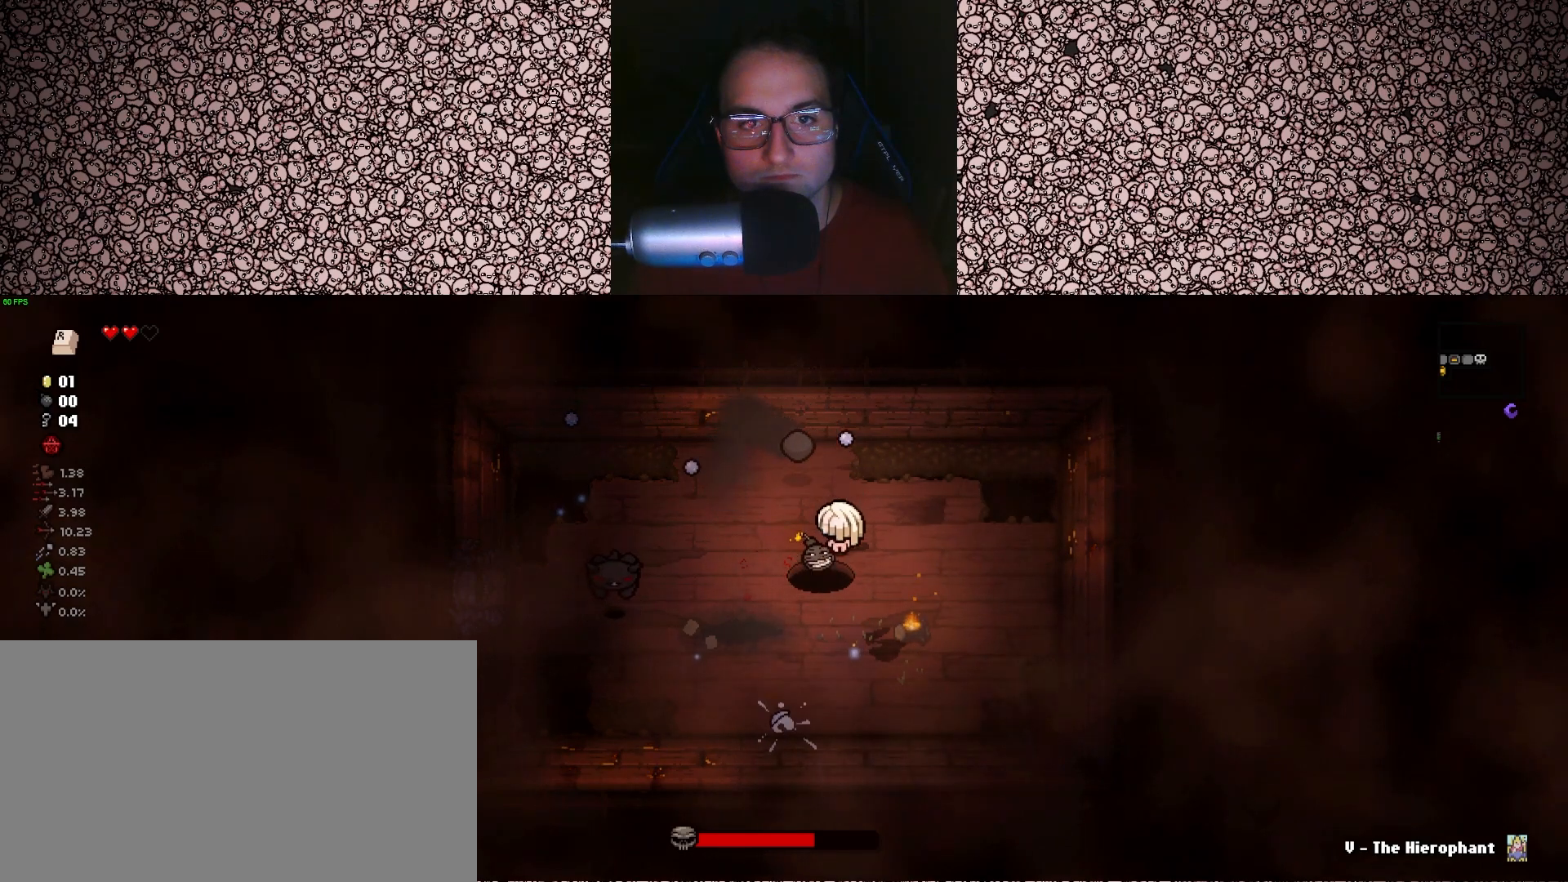
{"keys": ["up", "w"], "events": [[17, "a", "up"], [283, "d", "down"], [350, "s", "up"], [433, "w", "down"], [500, "d", "up"]]}
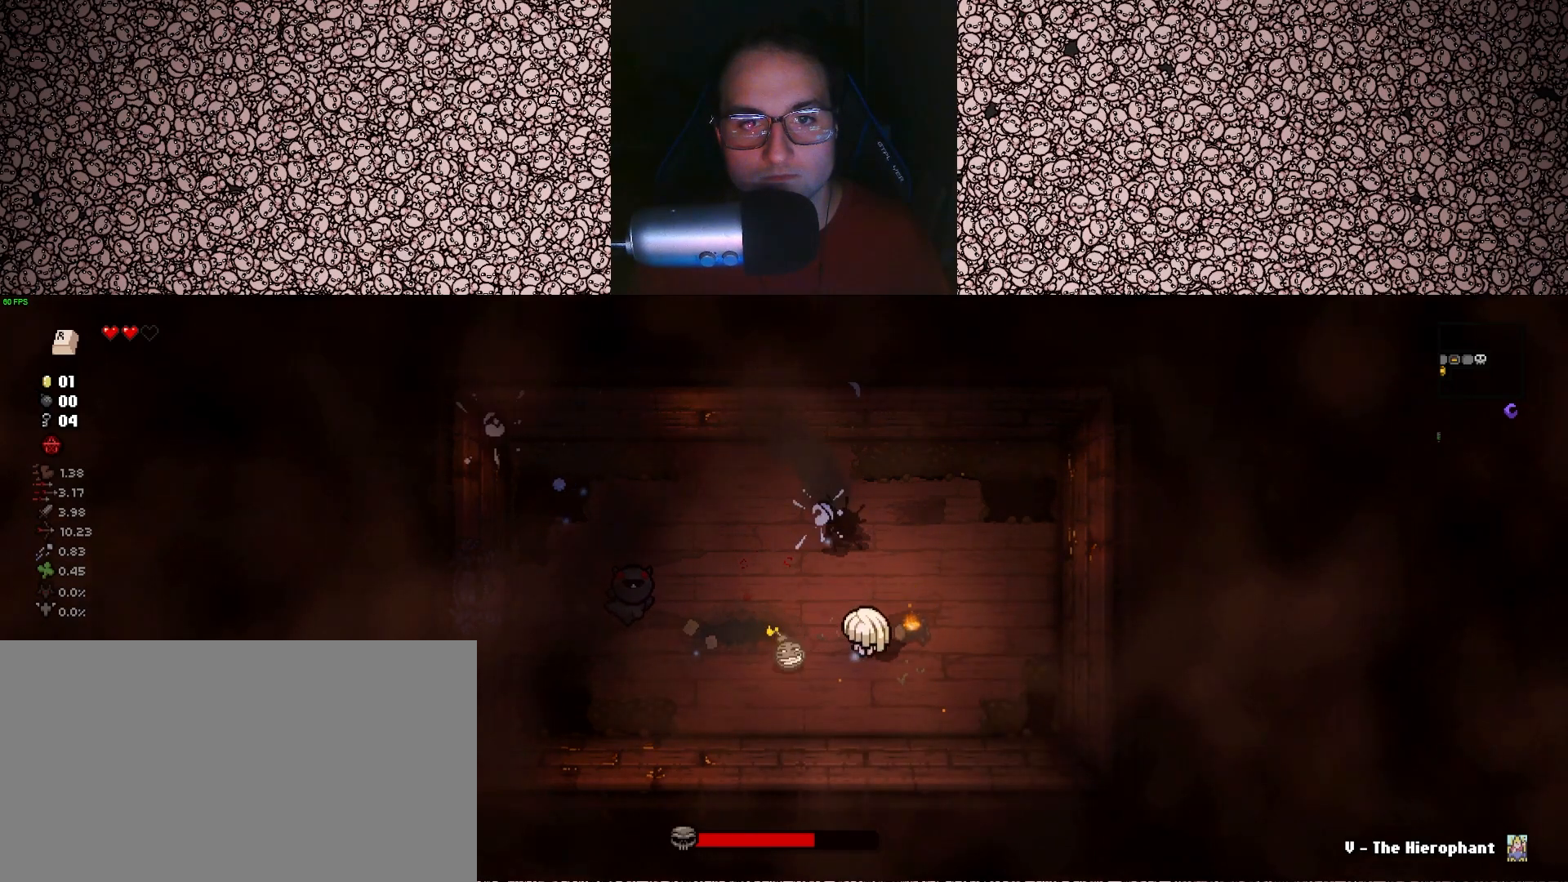
{"keys": ["left"], "events": [[83, "a", "down"], [300, "a", "up"], [367, "up", "up"], [450, "left", "down"], [483, "w", "up"]]}
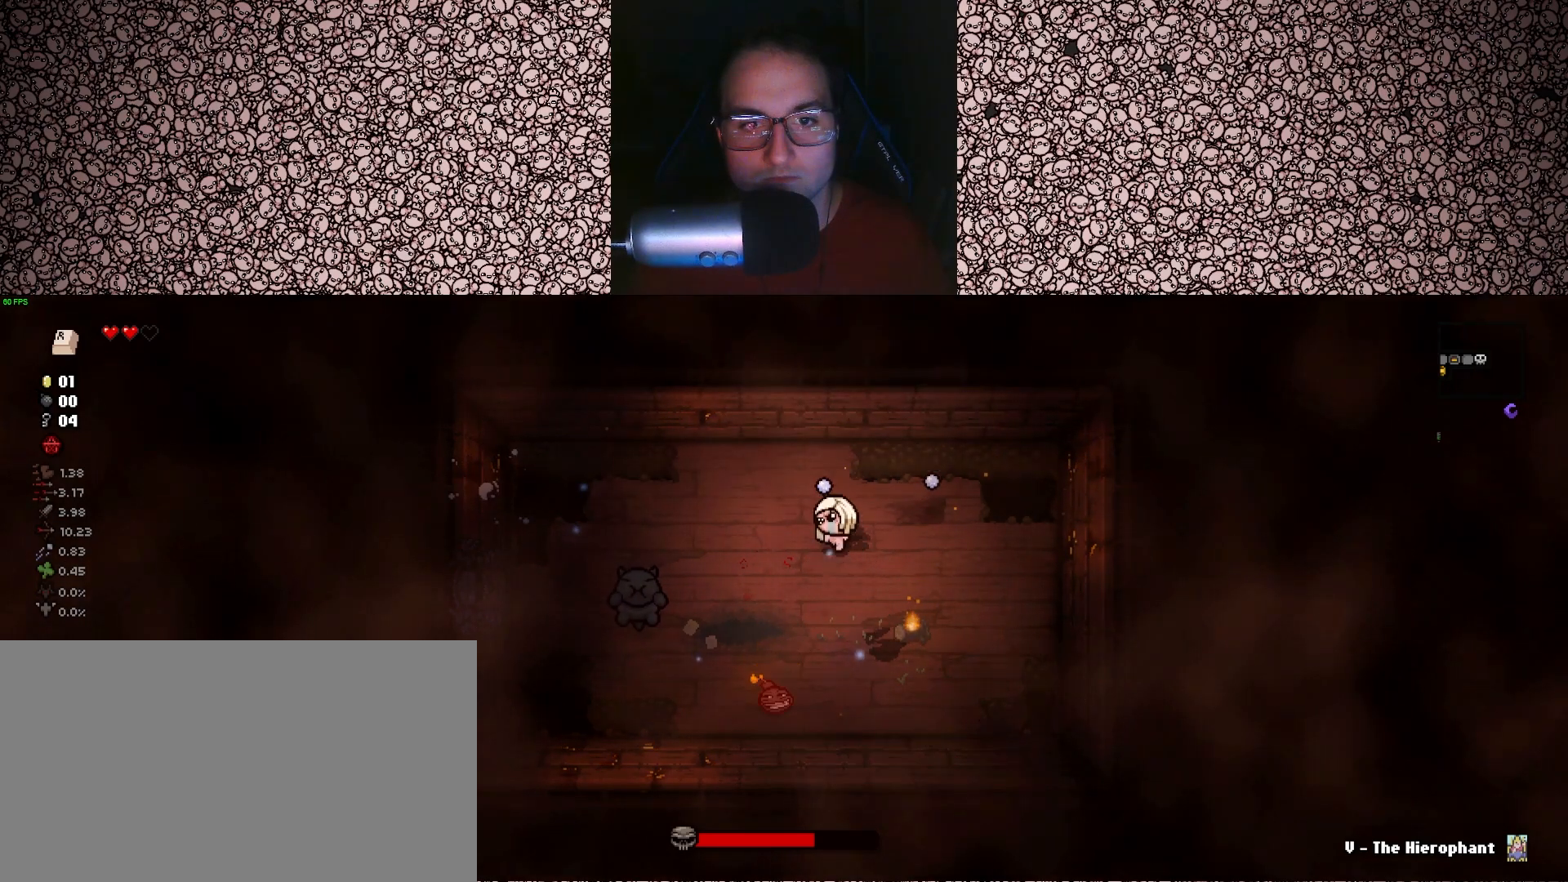
{"keys": ["left"], "events": [[67, "a", "down"], [117, "s", "down"], [350, "a", "up"], [400, "s", "up"]]}
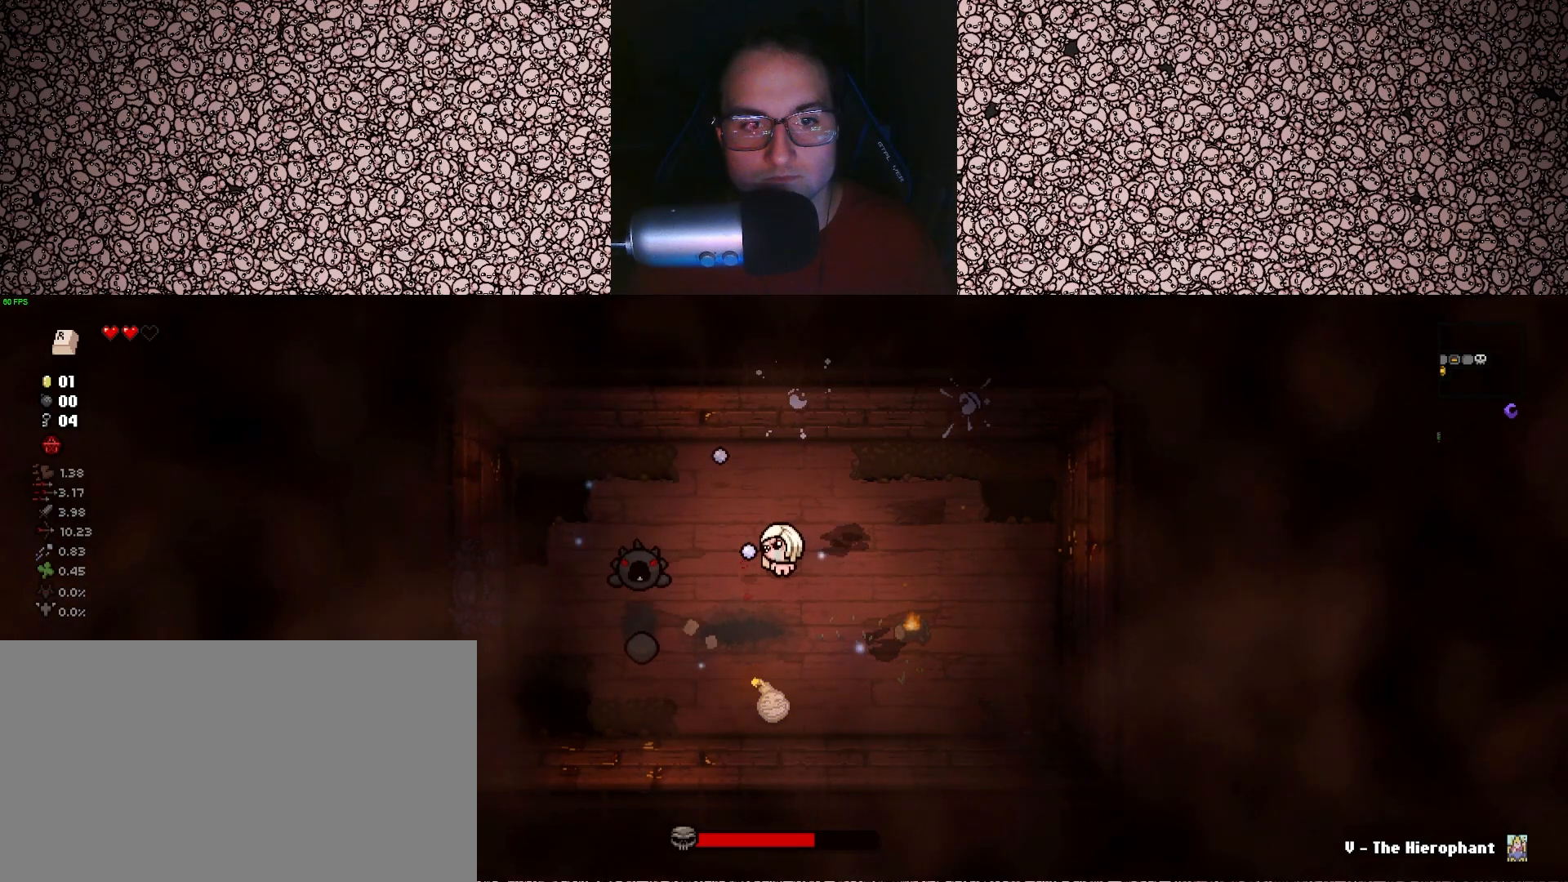
{"keys": ["left"], "events": [[17, "d", "down"], [133, "d", "up"], [367, "w", "down"], [383, "a", "down"], [467, "w", "up"], [500, "a", "up"]]}
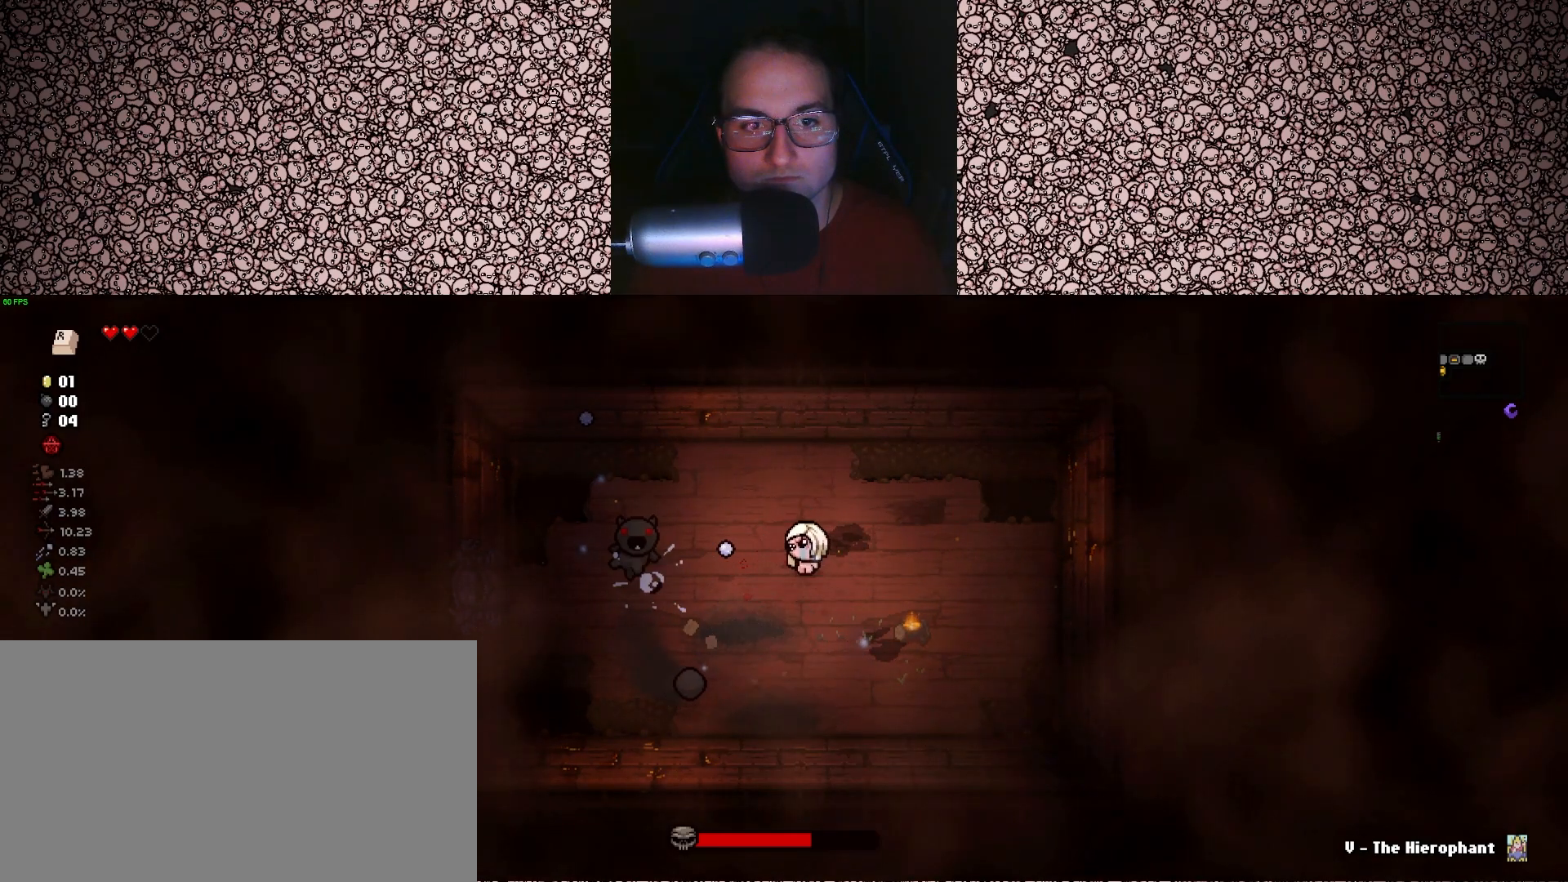
{"keys": ["down", "left", "w"], "events": [[183, "s", "down"], [200, "a", "down"], [250, "s", "up"], [267, "a", "up"], [367, "d", "down"], [400, "w", "down"], [467, "d", "up"], [467, "down", "down"]]}
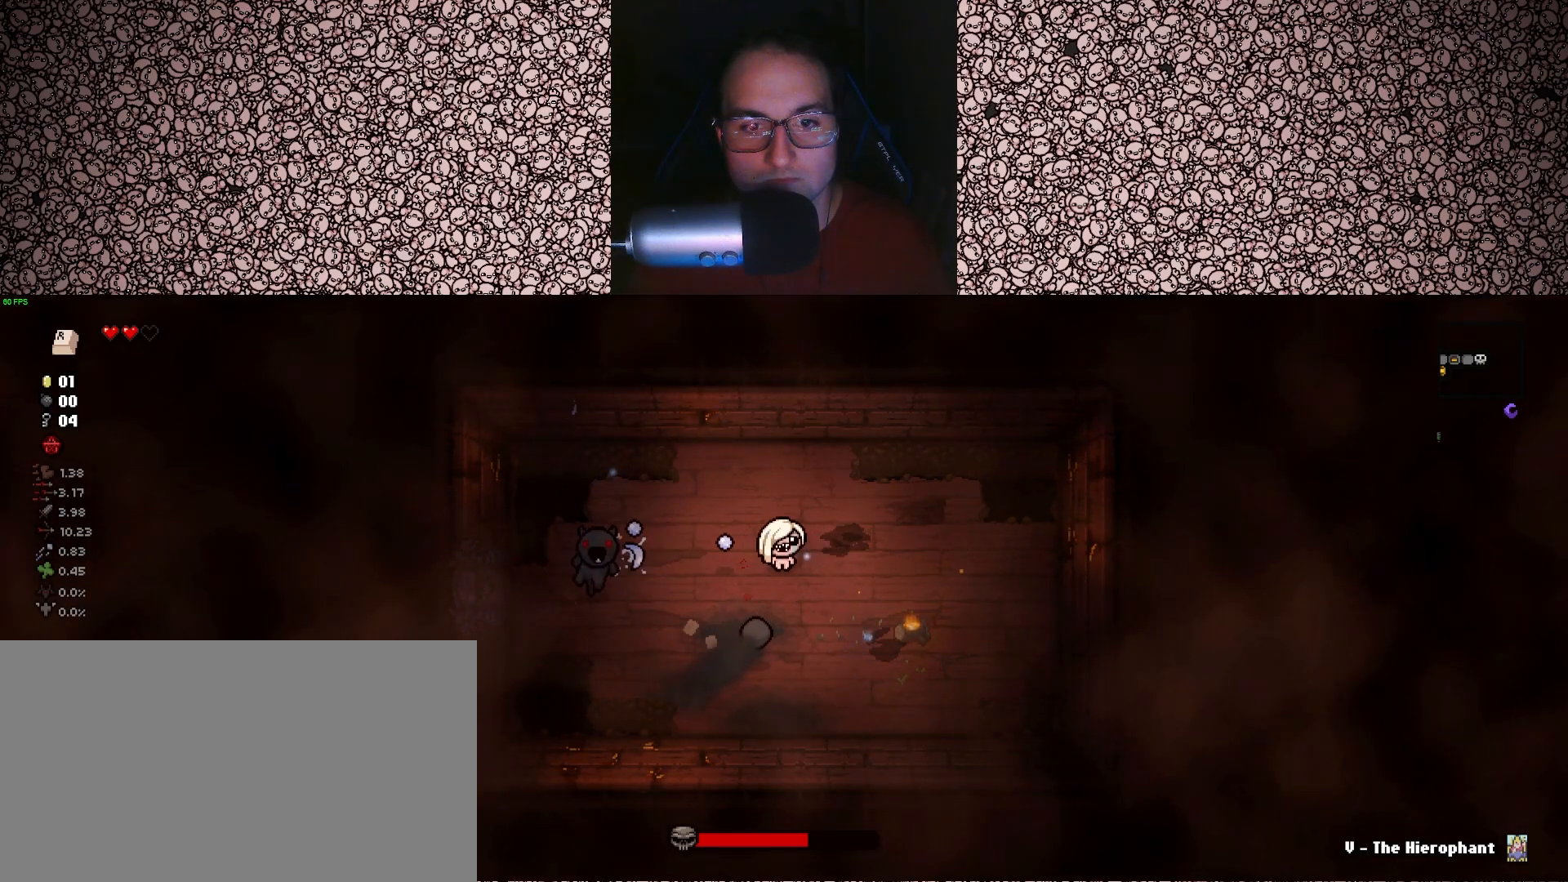
{"keys": ["down", "w"], "events": [[17, "left", "up"], [217, "w", "up"], [400, "w", "down"]]}
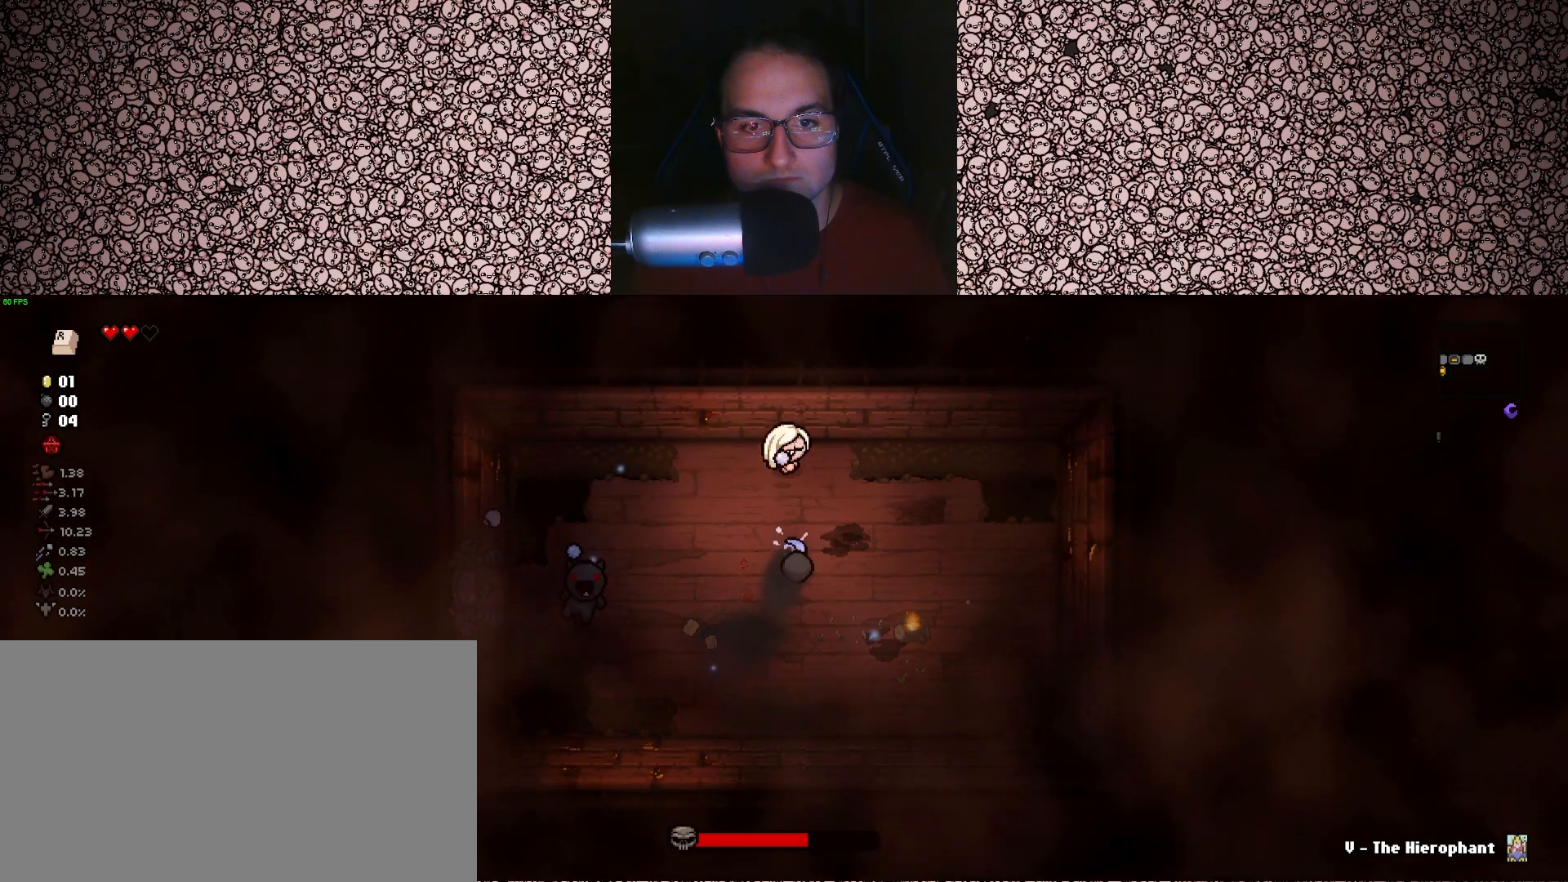
{"keys": ["a", "down"], "events": [[33, "w", "up"], [317, "d", "down"], [400, "d", "up"], [500, "a", "down"]]}
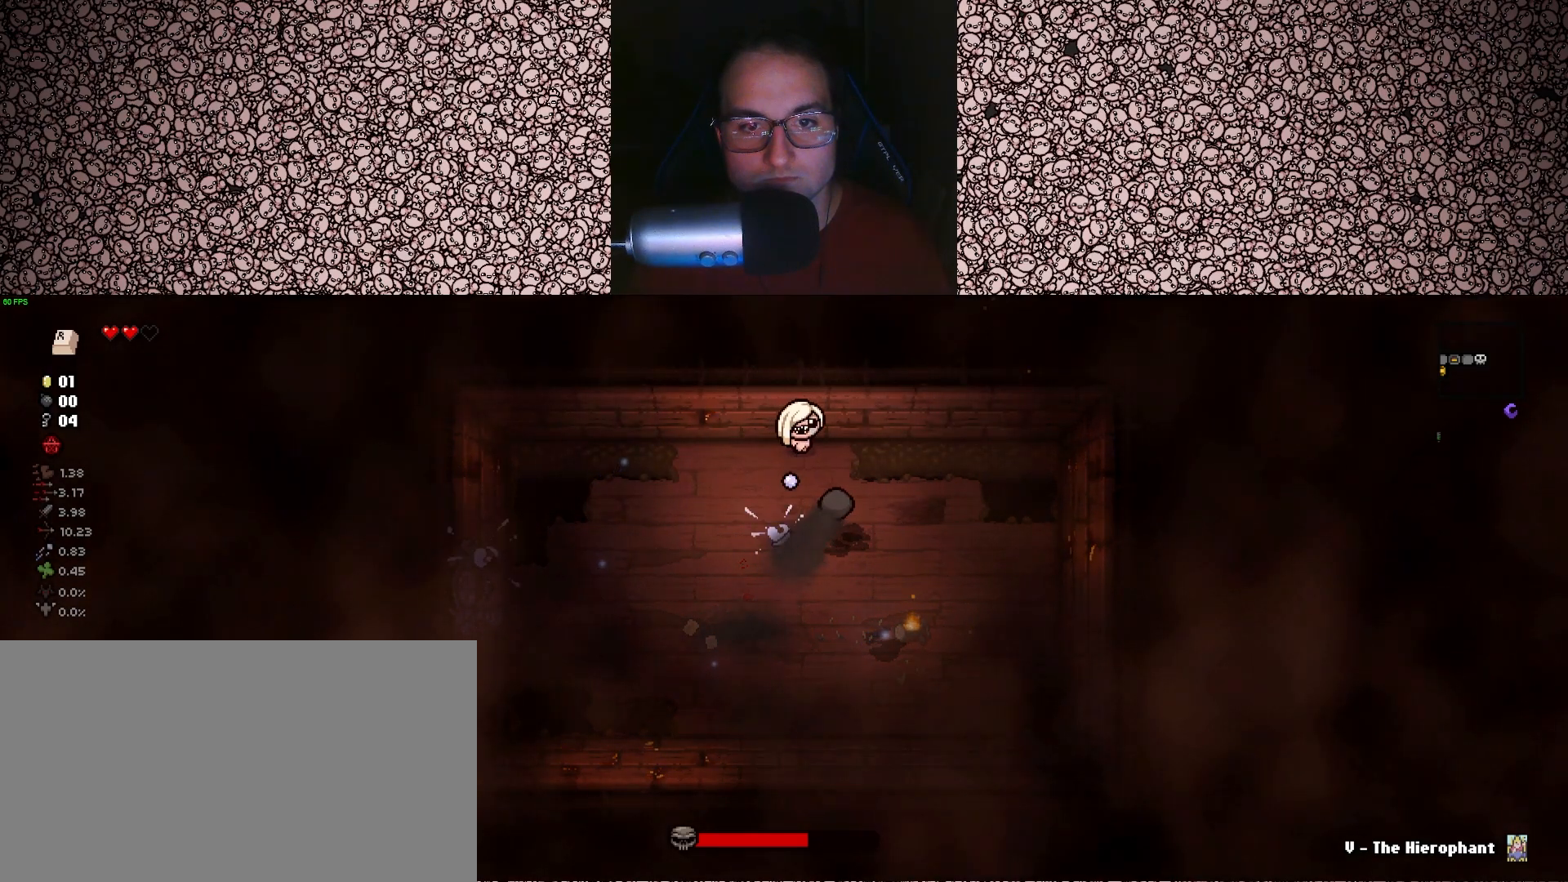
{"keys": ["right"], "events": [[200, "a", "up"], [233, "down", "up"], [233, "right", "down"]]}
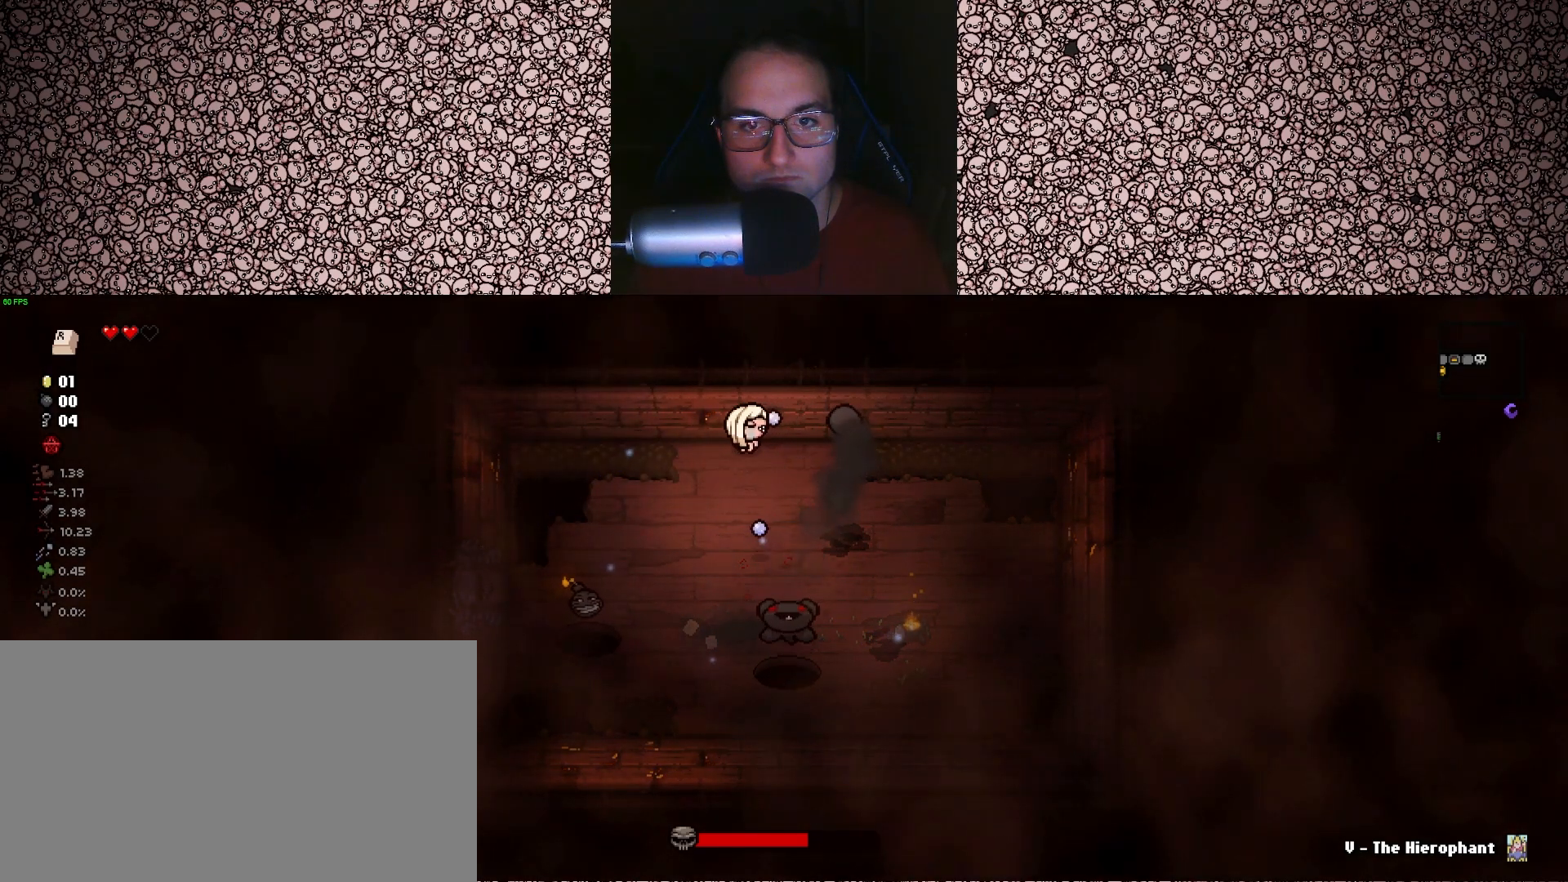
{"keys": ["a", "right", "s"], "events": [[333, "s", "down"], [367, "a", "down"]]}
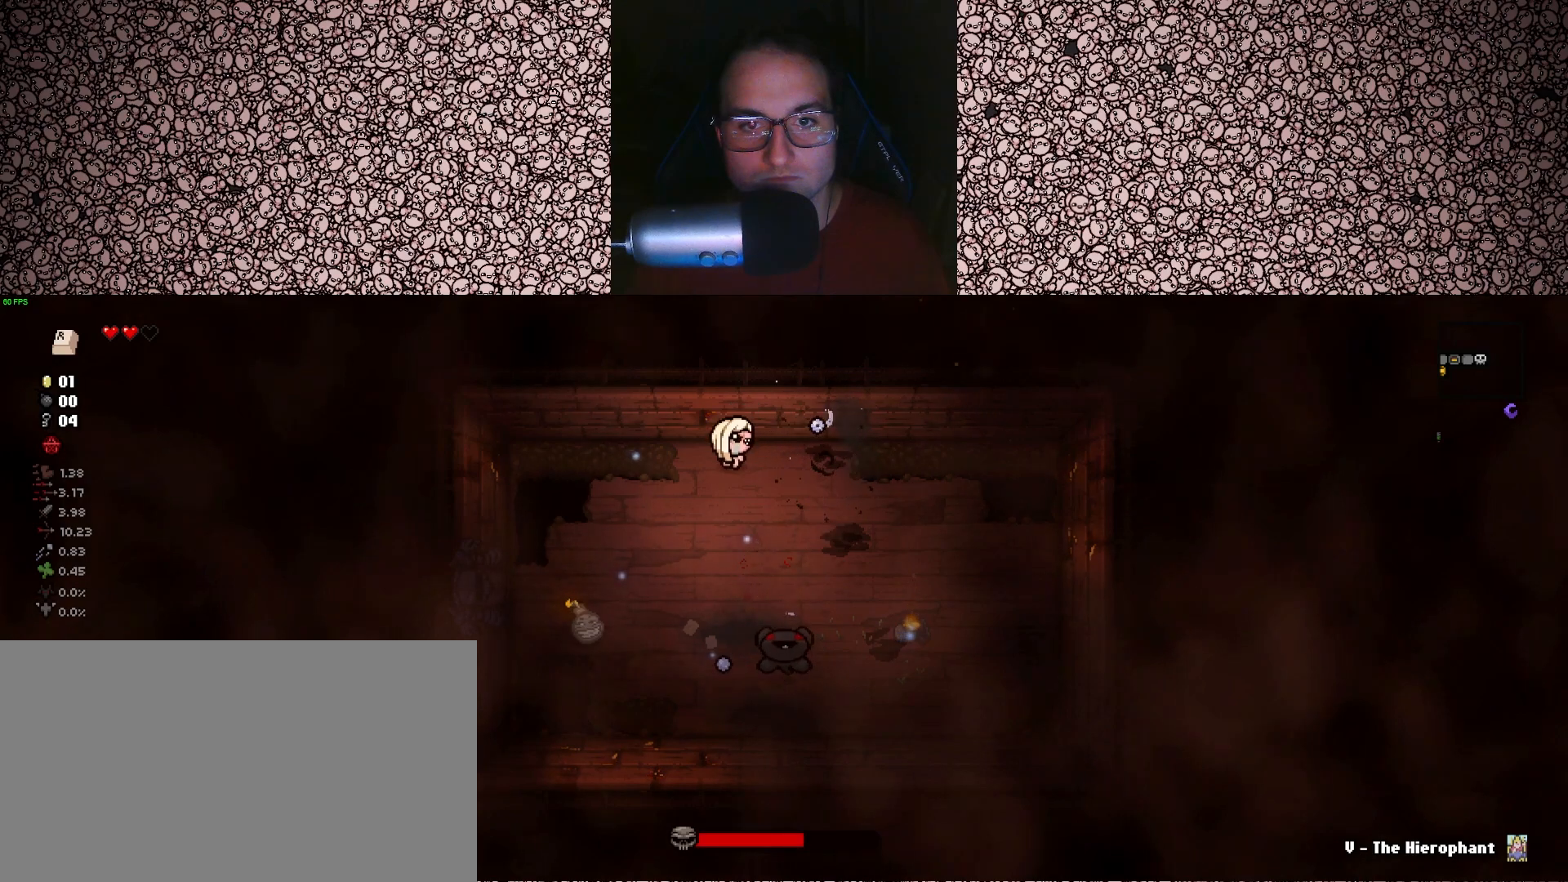
{"keys": ["down"], "events": [[67, "a", "up"], [67, "right", "up"], [150, "d", "down"], [217, "down", "down"], [333, "d", "up"], [350, "s", "up"]]}
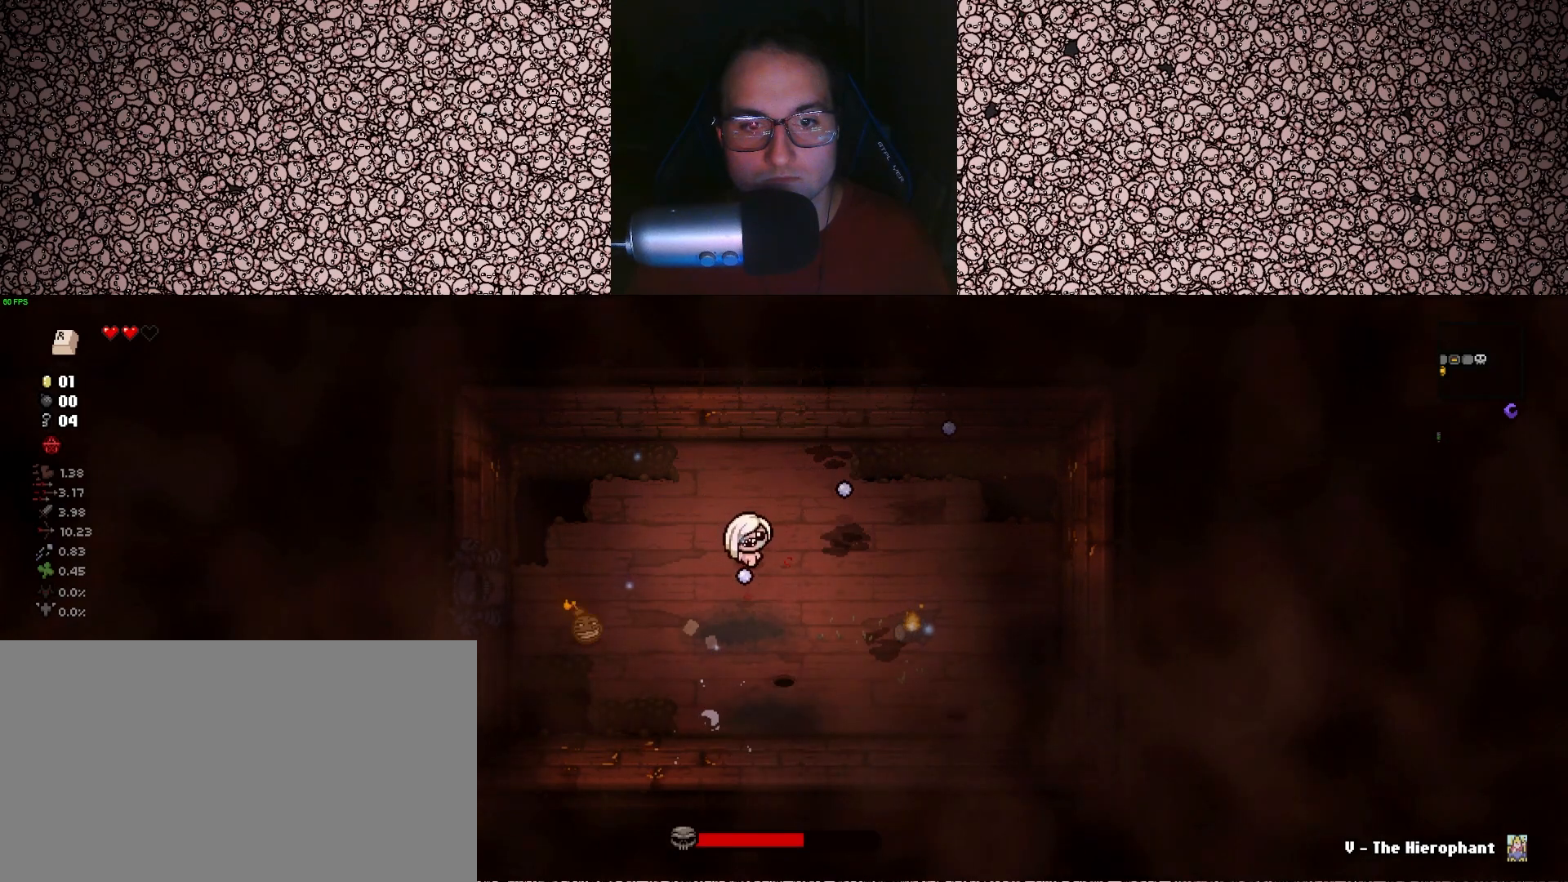
{"keys": ["s"], "events": [[233, "down", "up"], [350, "s", "down"]]}
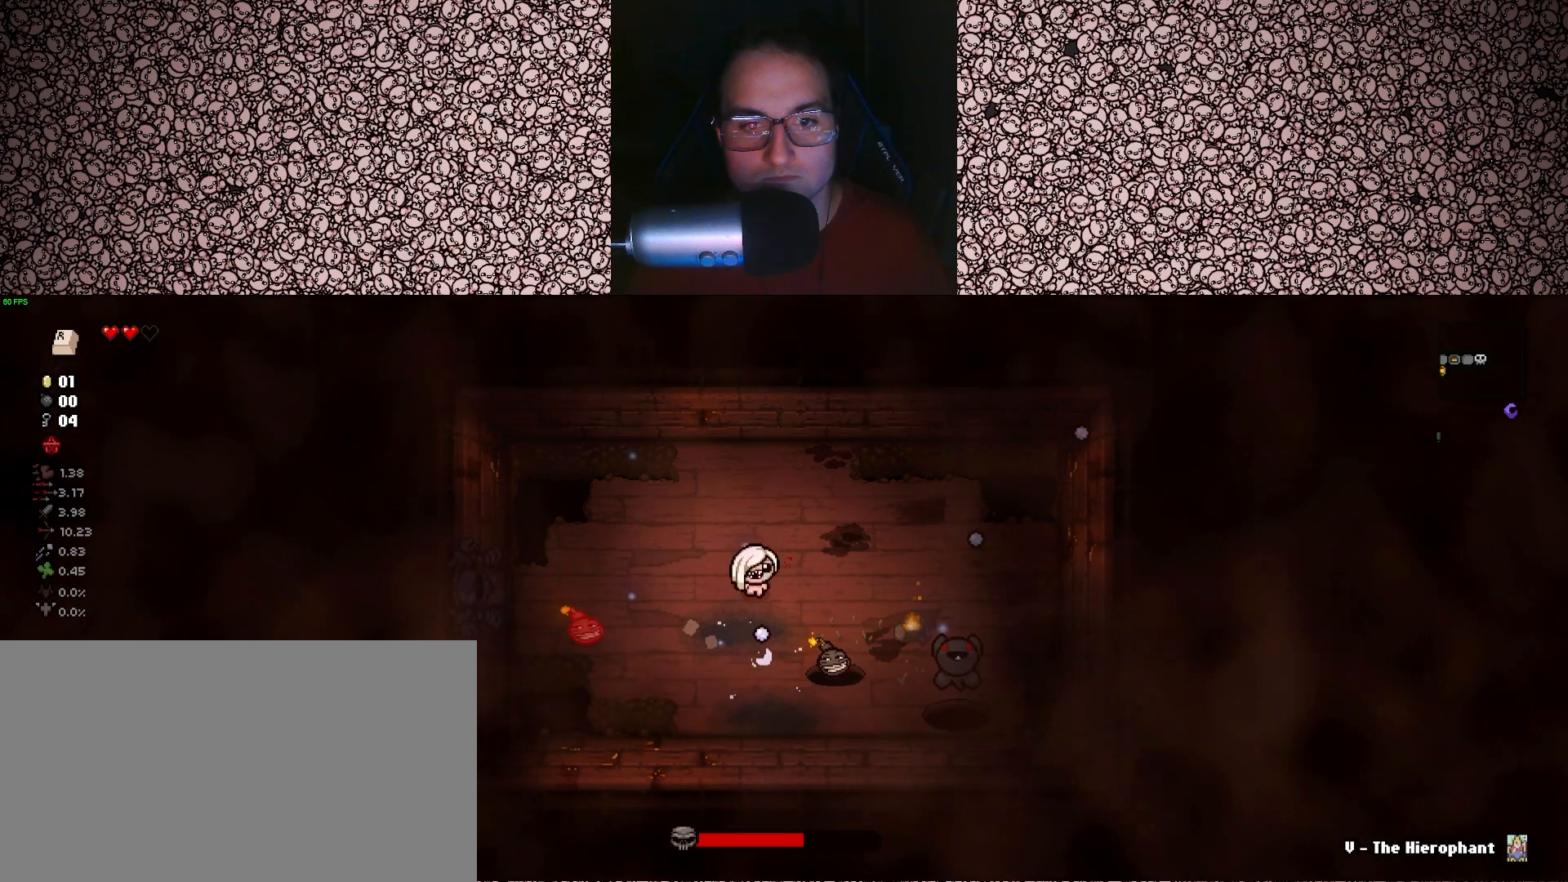
{"keys": ["w"], "events": [[17, "s", "up"], [450, "w", "down"]]}
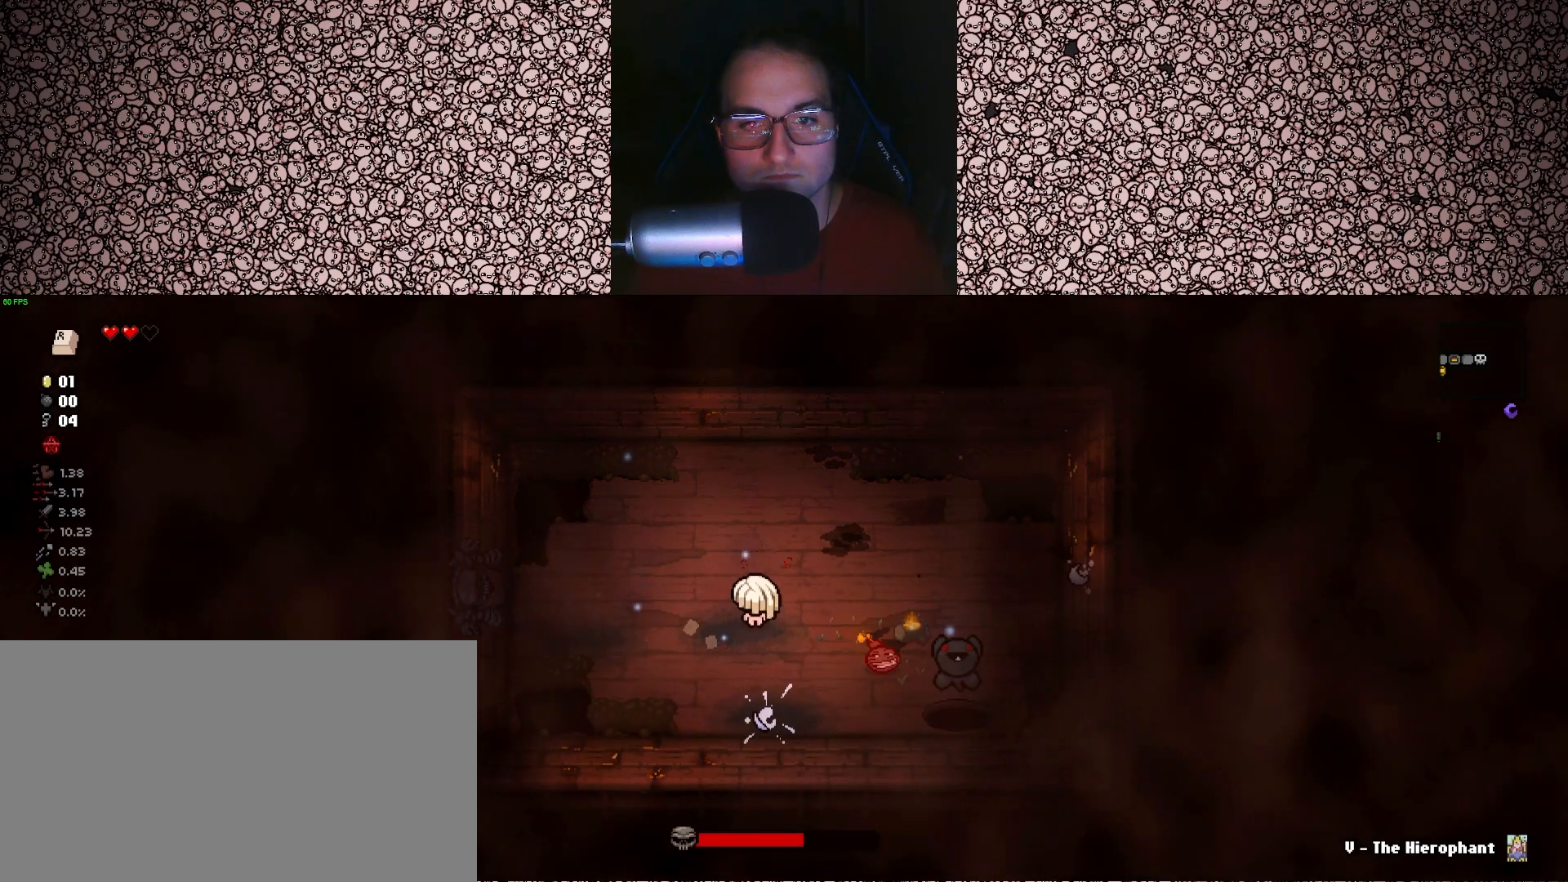
{"keys": [], "events": [[67, "w", "up"]]}
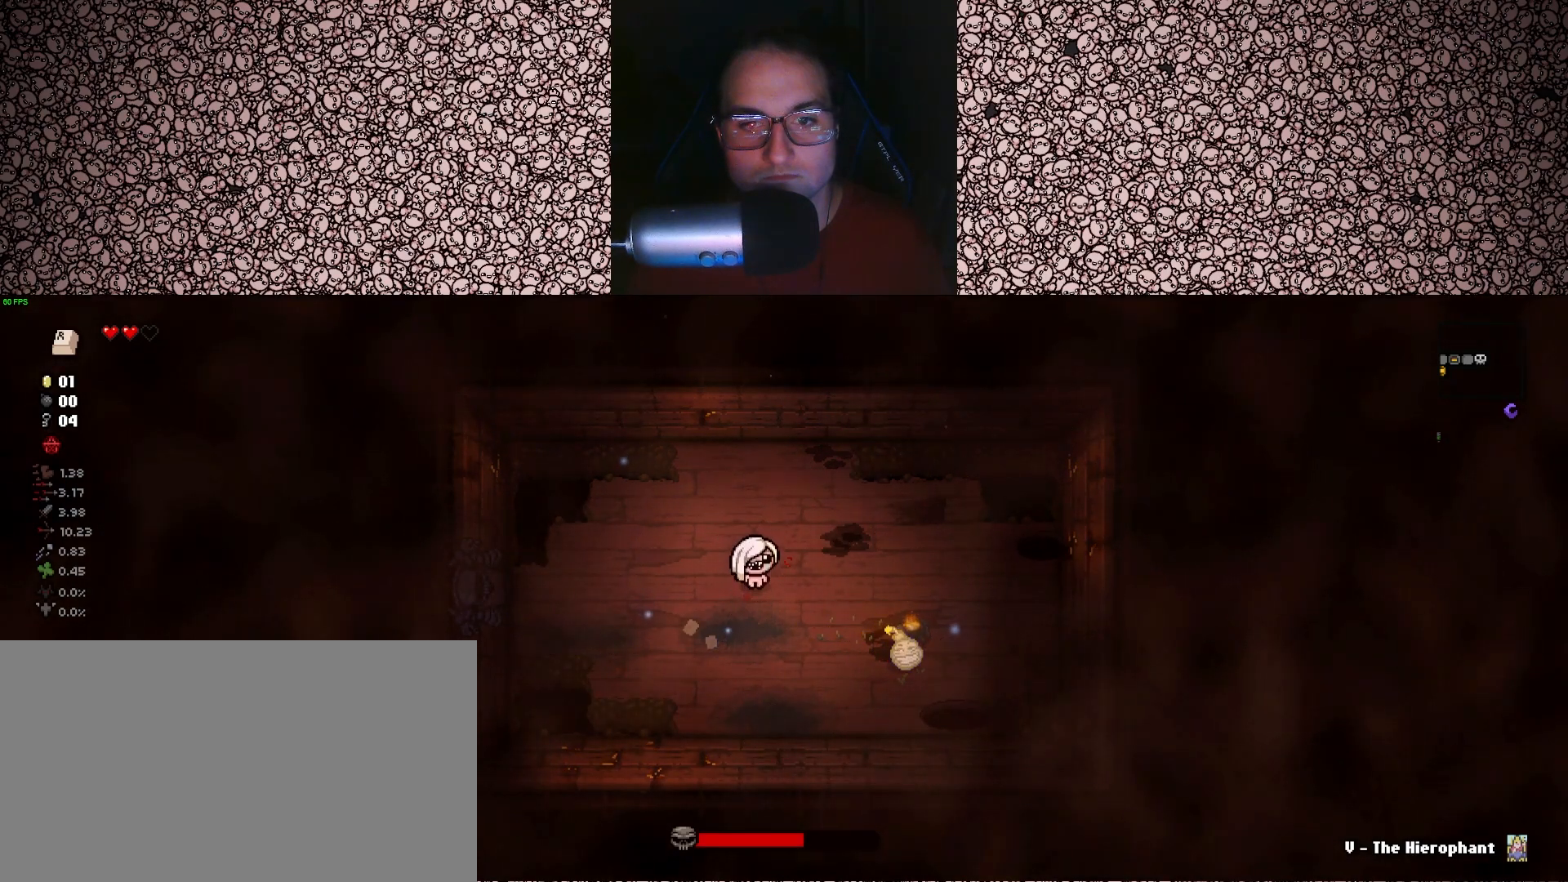
{"keys": ["d", "w"], "events": [[150, "w", "down"], [217, "w", "up"], [500, "d", "down"], [500, "w", "down"]]}
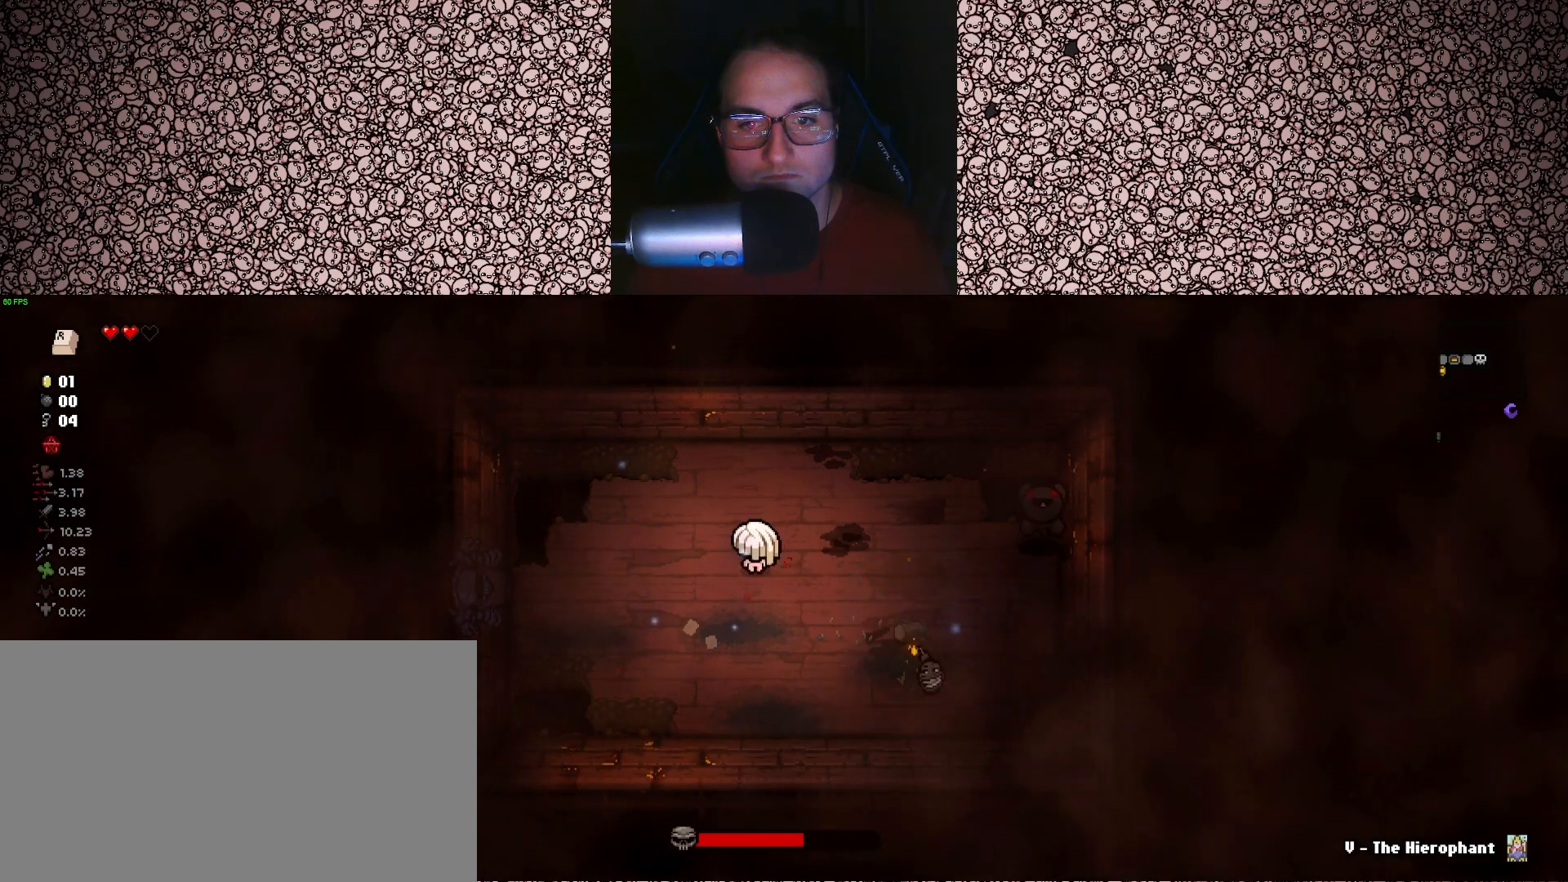
{"keys": ["d", "right", "s"], "events": [[100, "right", "down"], [200, "d", "up"], [250, "w", "up"], [467, "d", "down"], [467, "s", "down"]]}
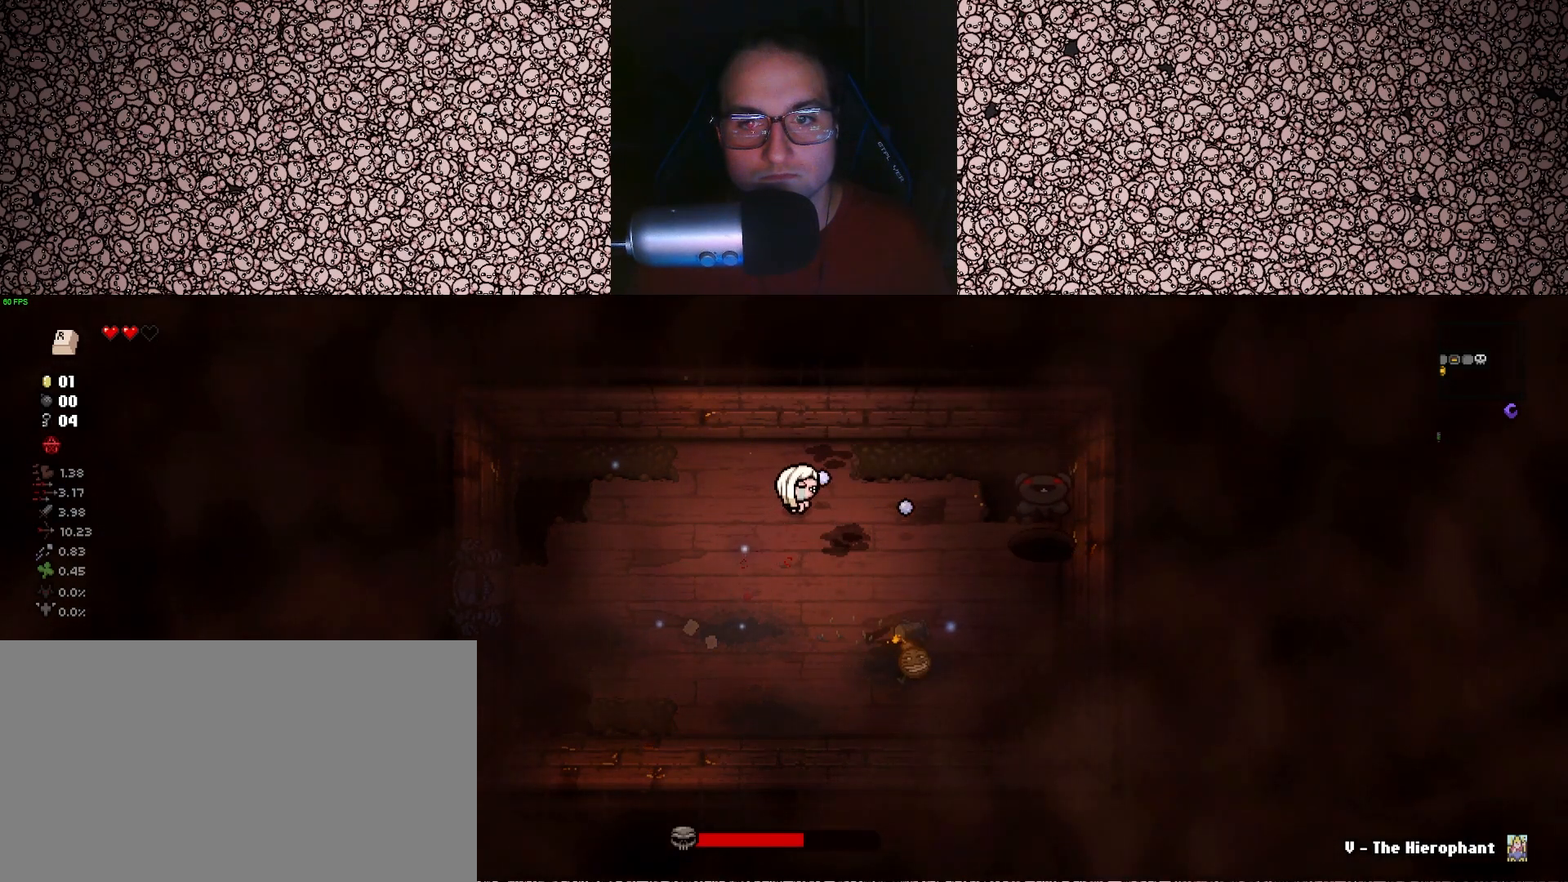
{"keys": [], "events": [[17, "d", "up"], [50, "a", "down"], [50, "s", "up"], [117, "a", "up"], [417, "right", "up"]]}
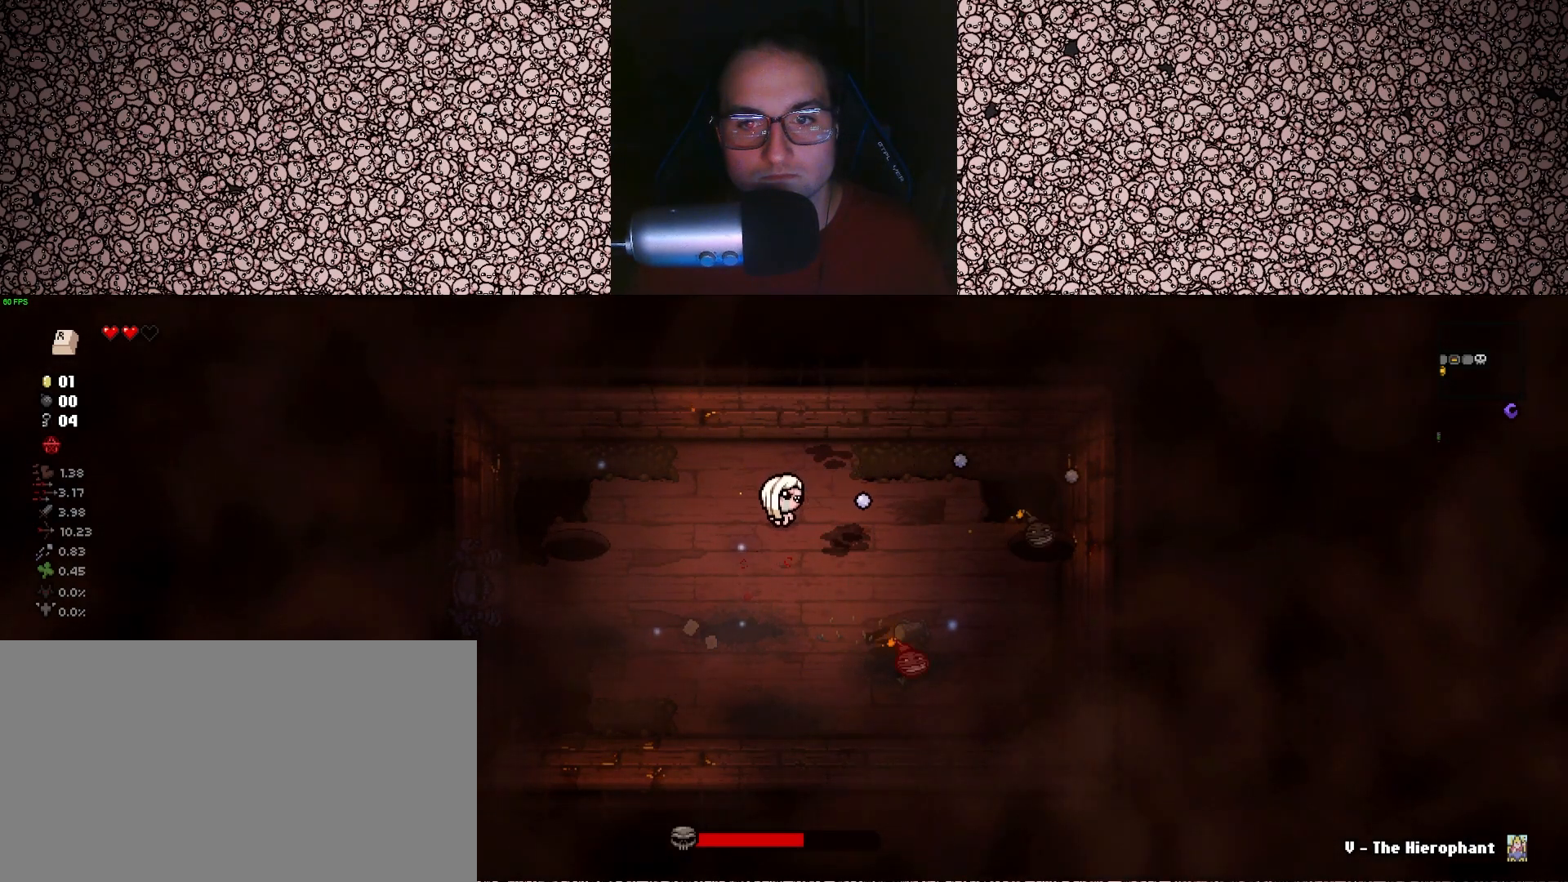
{"keys": ["left", "s"], "events": [[183, "a", "down"], [267, "left", "down"], [350, "a", "up"], [483, "s", "down"]]}